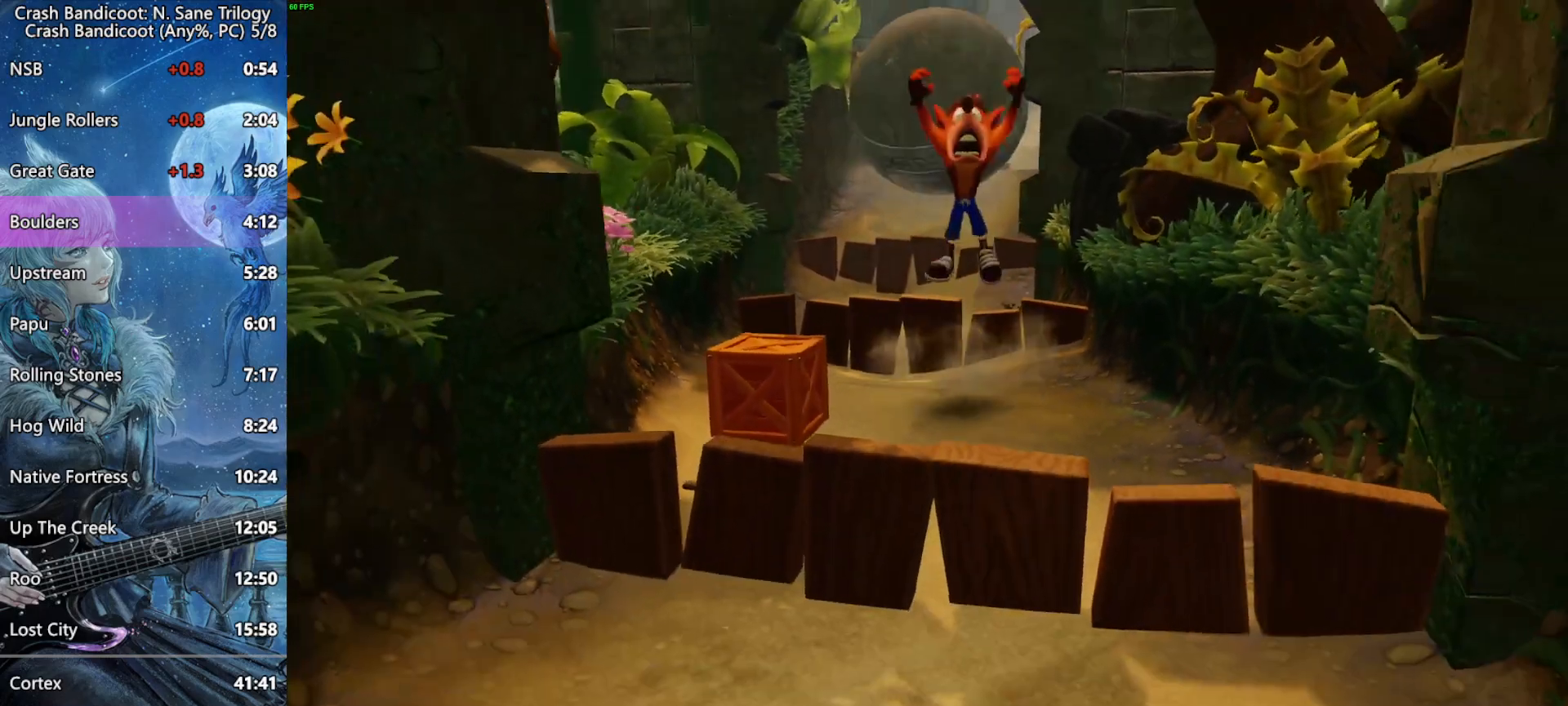
Gameplay with a controller (PlayStation layout); each line is a JSON object with the inputs held at the frame after it. "events" lists button and stick changes between this image and that frame as [ms after this image, input, new state], when the widget could be followed in between. Not read: right_stick.
{"buttons": ["CROSS"], "left_stick": "down", "events": [[267, "CROSS", "down"]]}
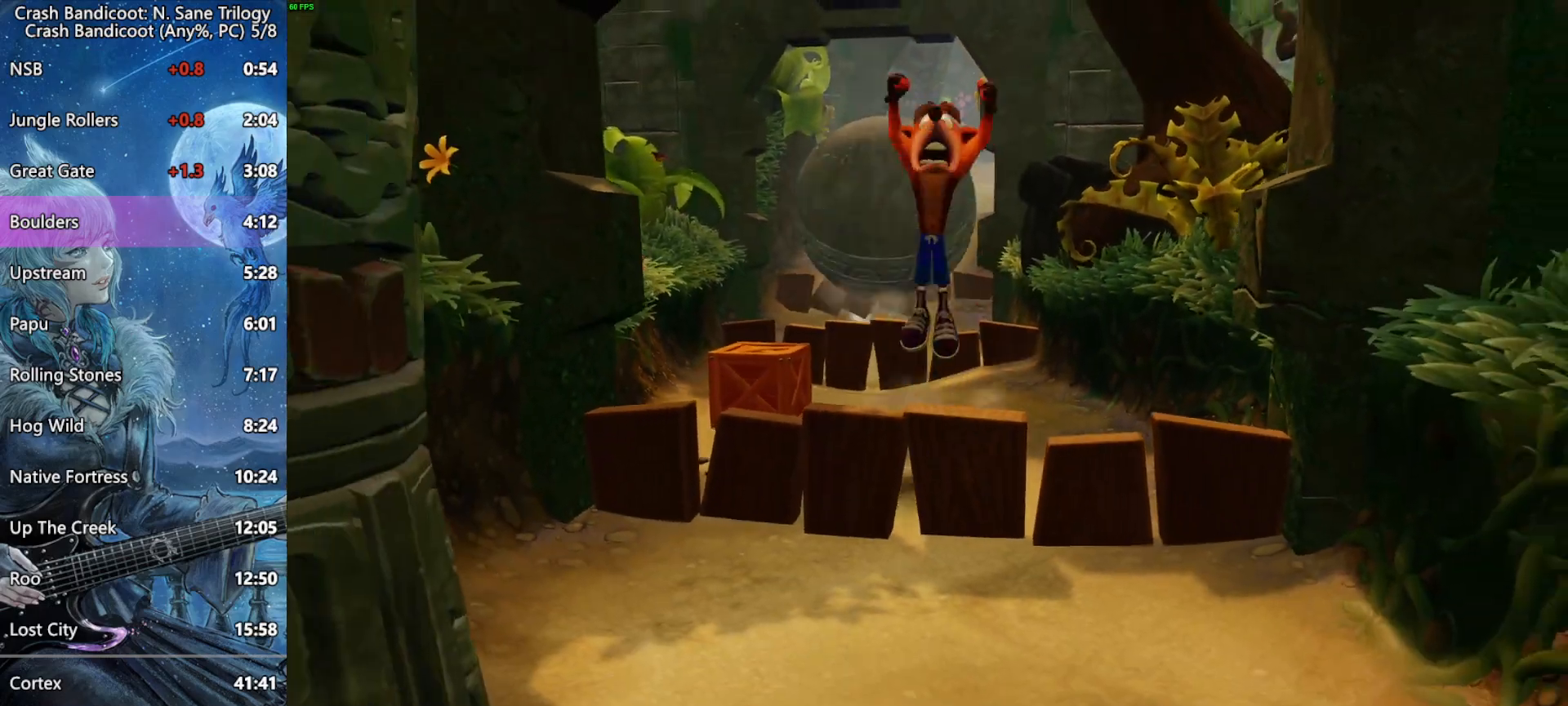
{"buttons": ["CROSS"], "left_stick": "down", "events": [[217, "CROSS", "up"], [500, "CROSS", "down"]]}
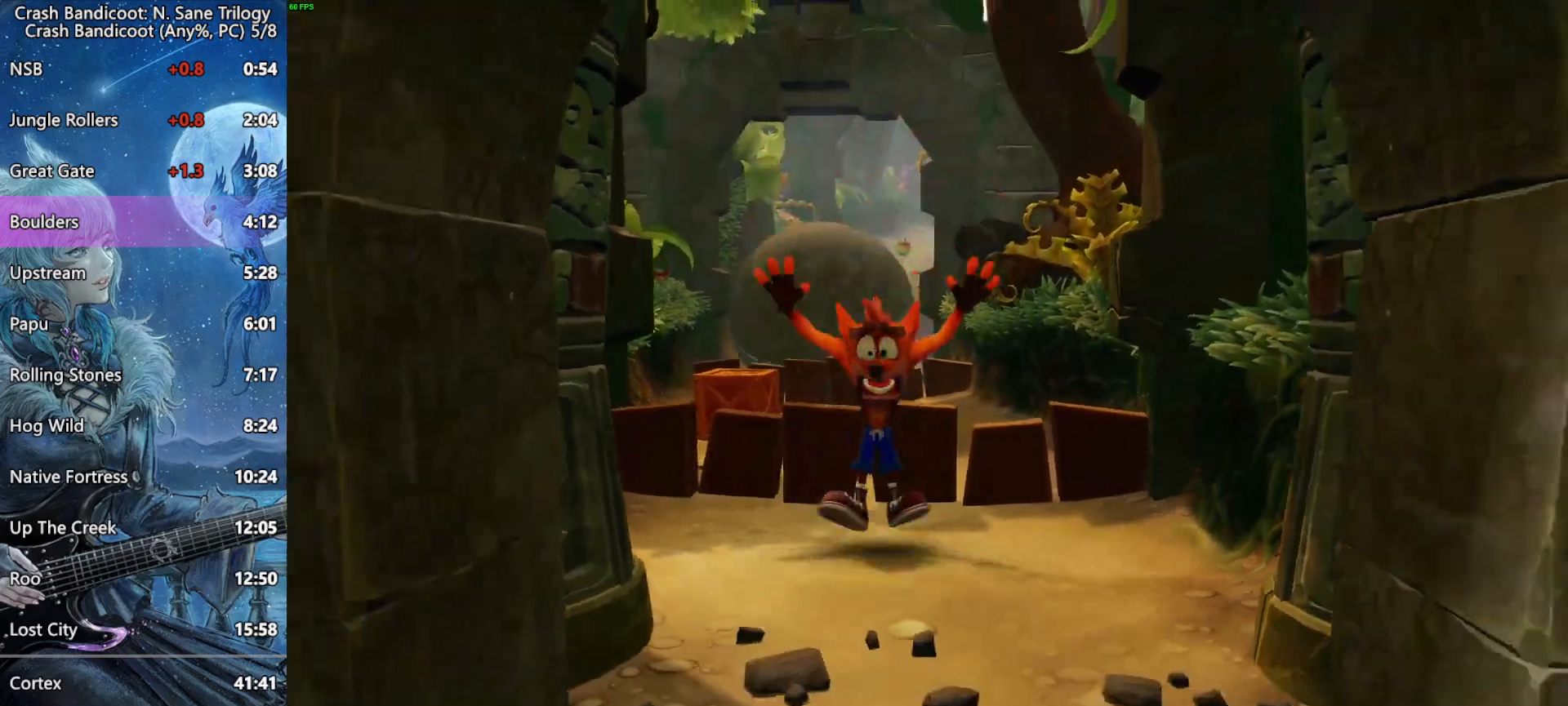
{"buttons": [], "left_stick": "down", "events": [[150, "CROSS", "up"]]}
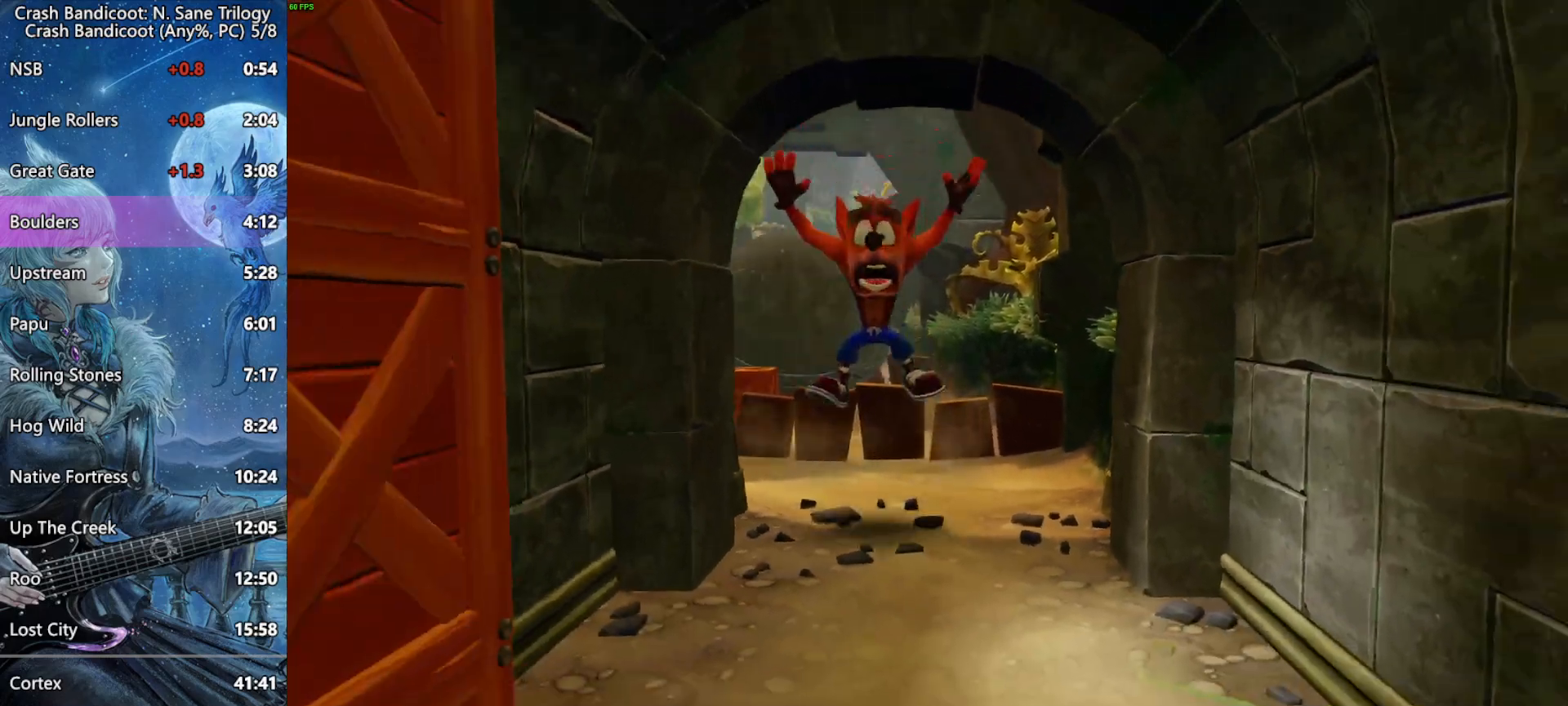
{"buttons": [], "left_stick": "down", "events": [[333, "CROSS", "down"], [467, "CROSS", "up"]]}
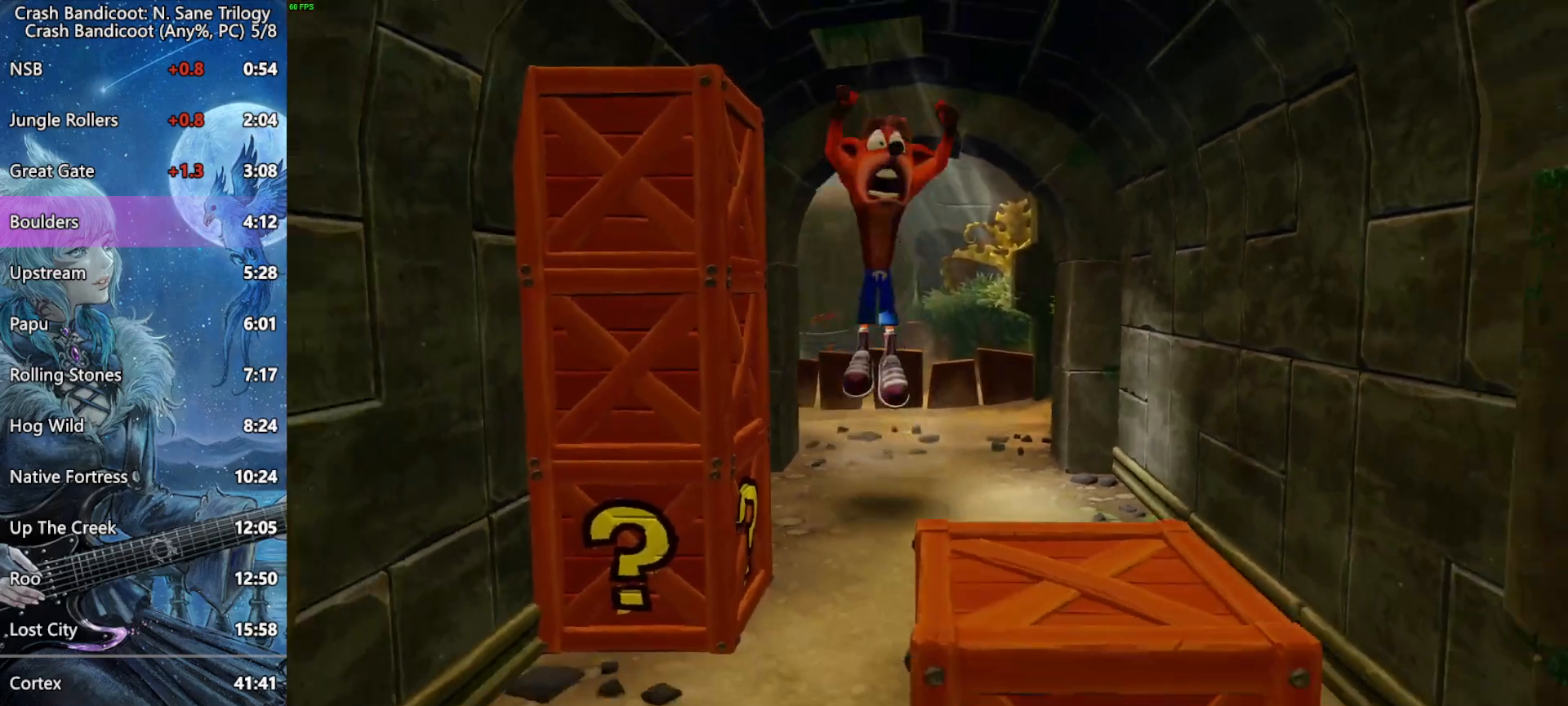
{"buttons": ["SQUARE"], "left_stick": "down", "events": [[250, "SQUARE", "down"]]}
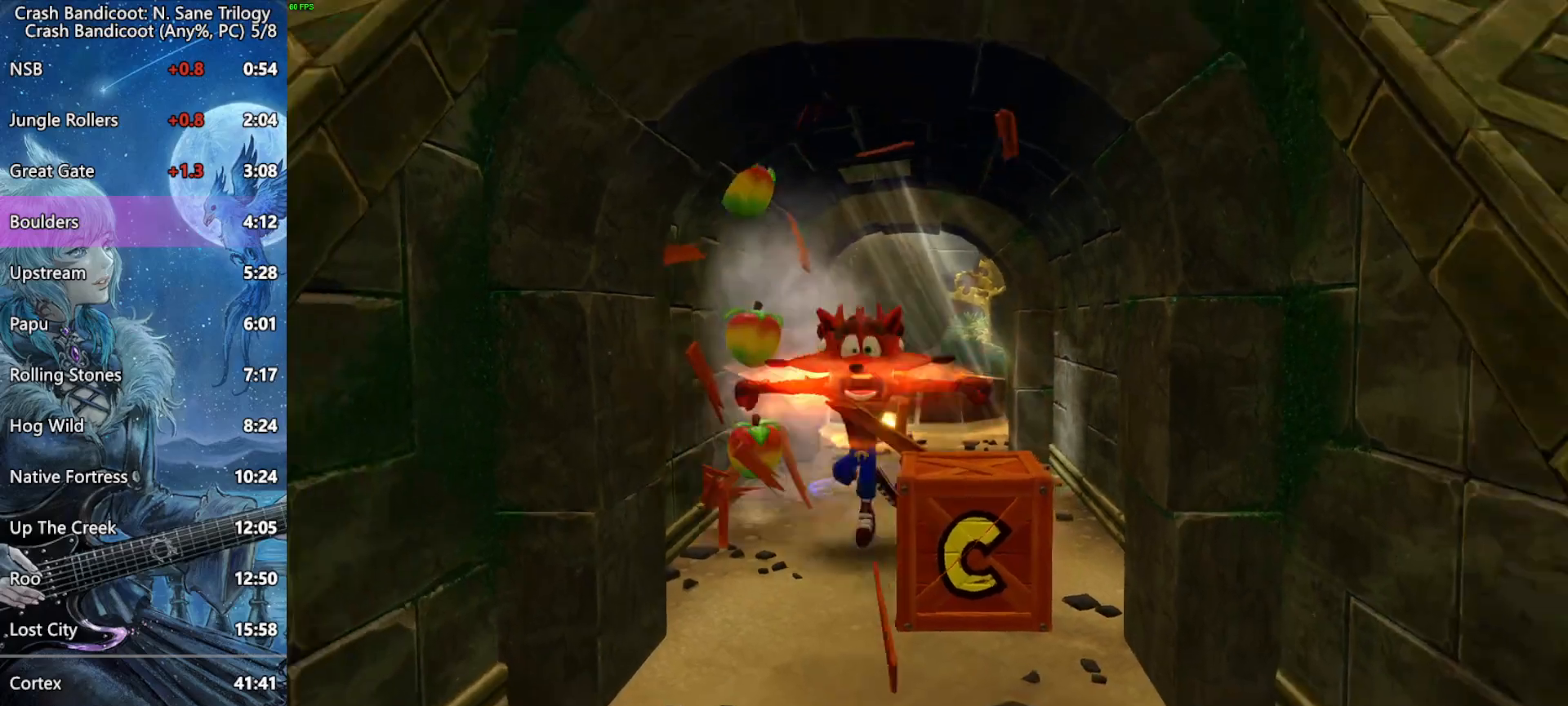
{"buttons": [], "left_stick": "down", "events": [[100, "CROSS", "down"], [167, "SQUARE", "up"], [250, "CROSS", "up"]]}
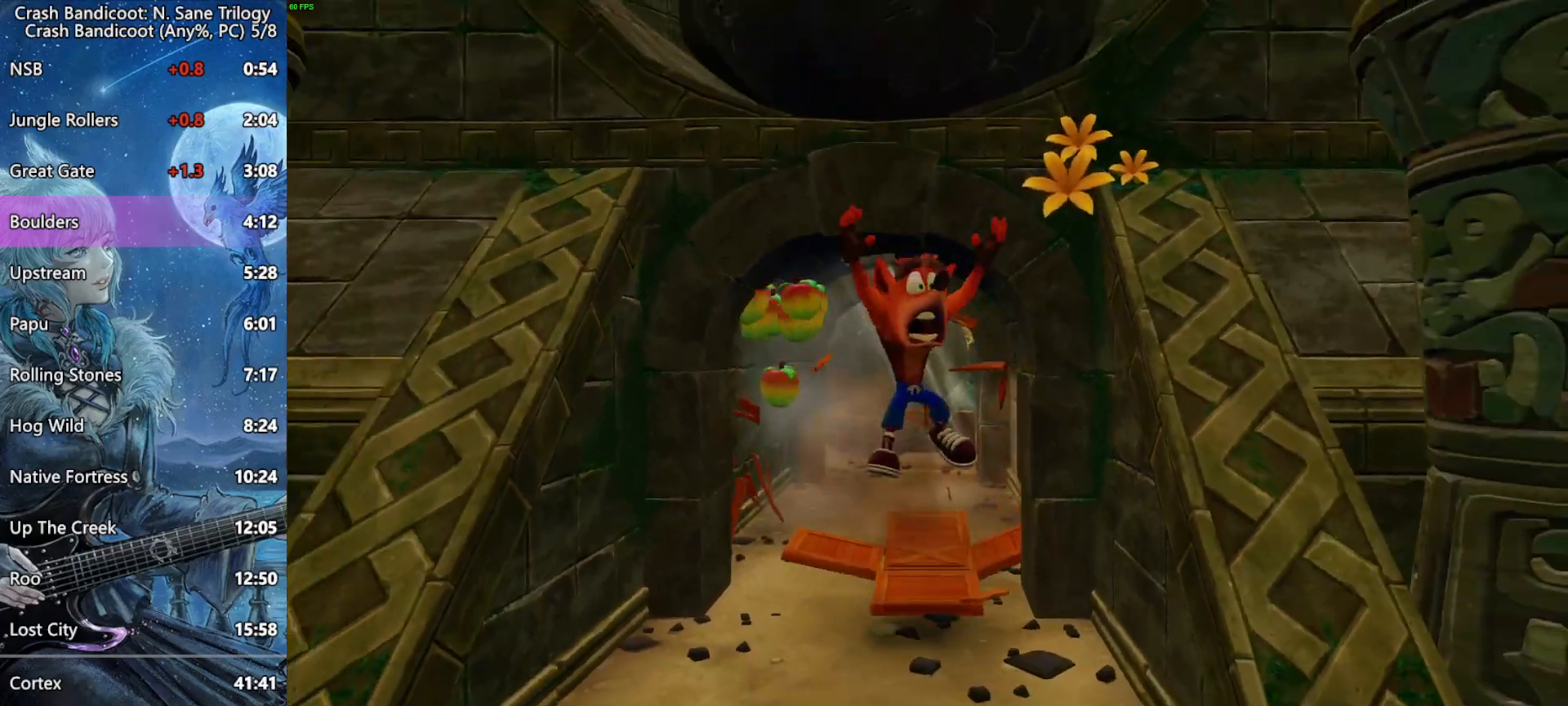
{"buttons": ["CROSS"], "left_stick": "down", "events": [[133, "CROSS", "down"]]}
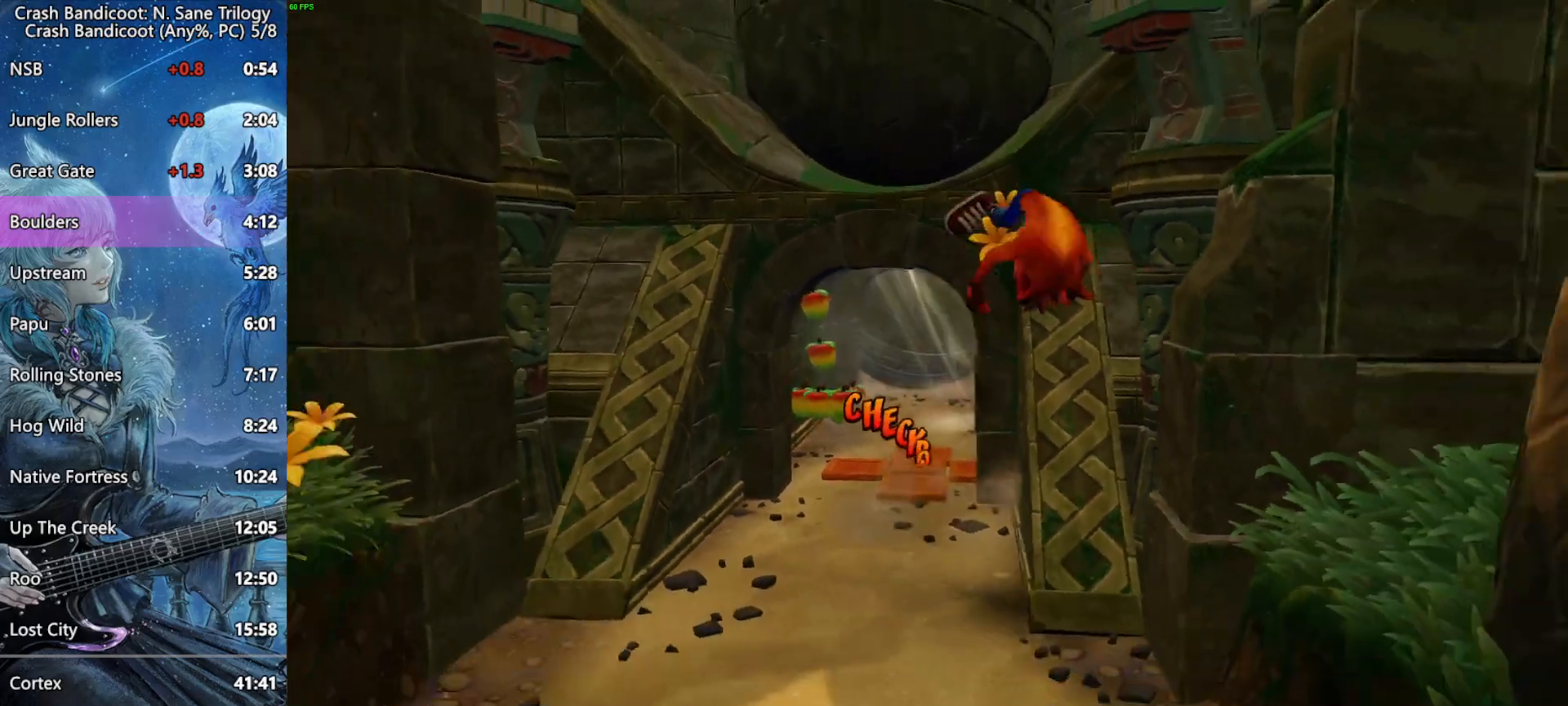
{"buttons": [], "left_stick": "down", "events": [[100, "CROSS", "up"]]}
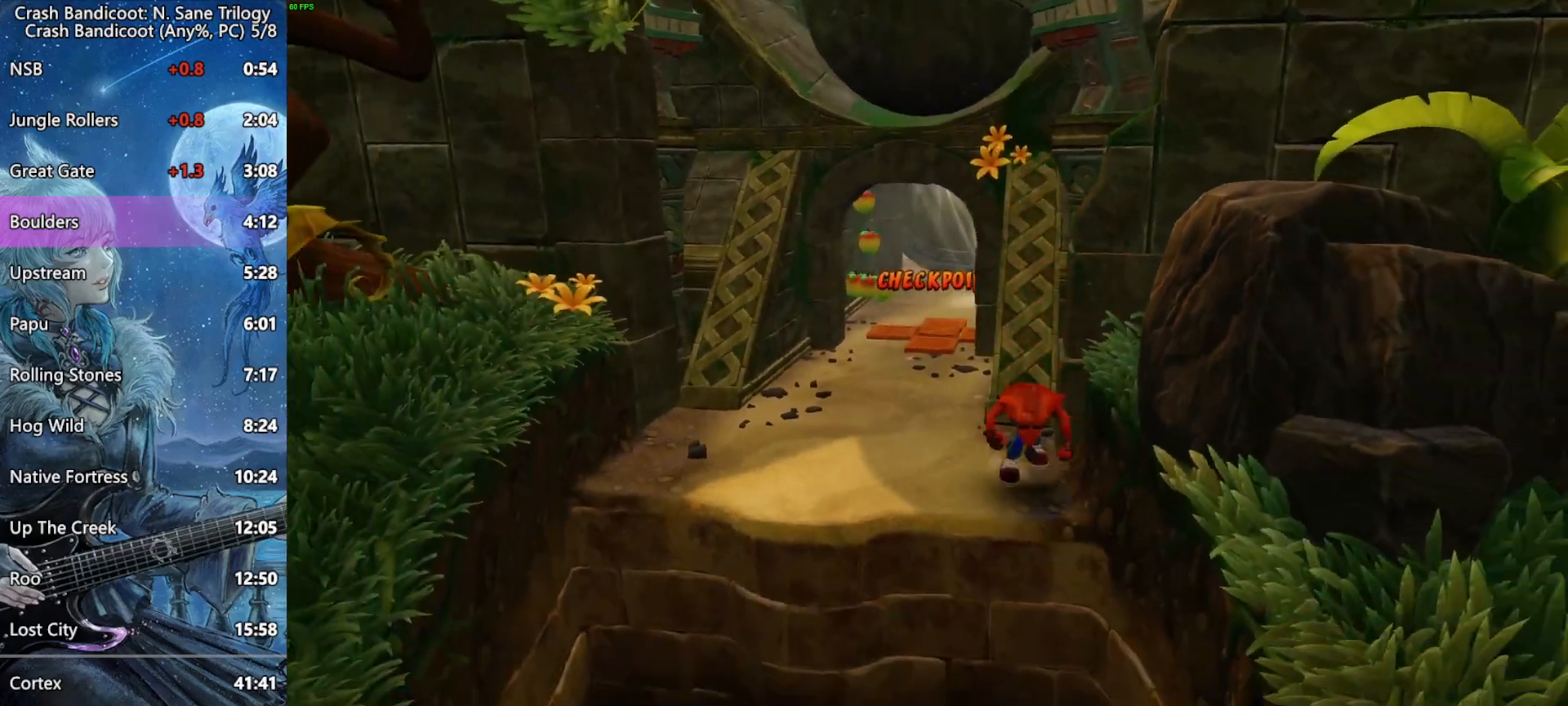
{"buttons": ["CROSS"], "left_stick": "down", "events": [[200, "CROSS", "down"]]}
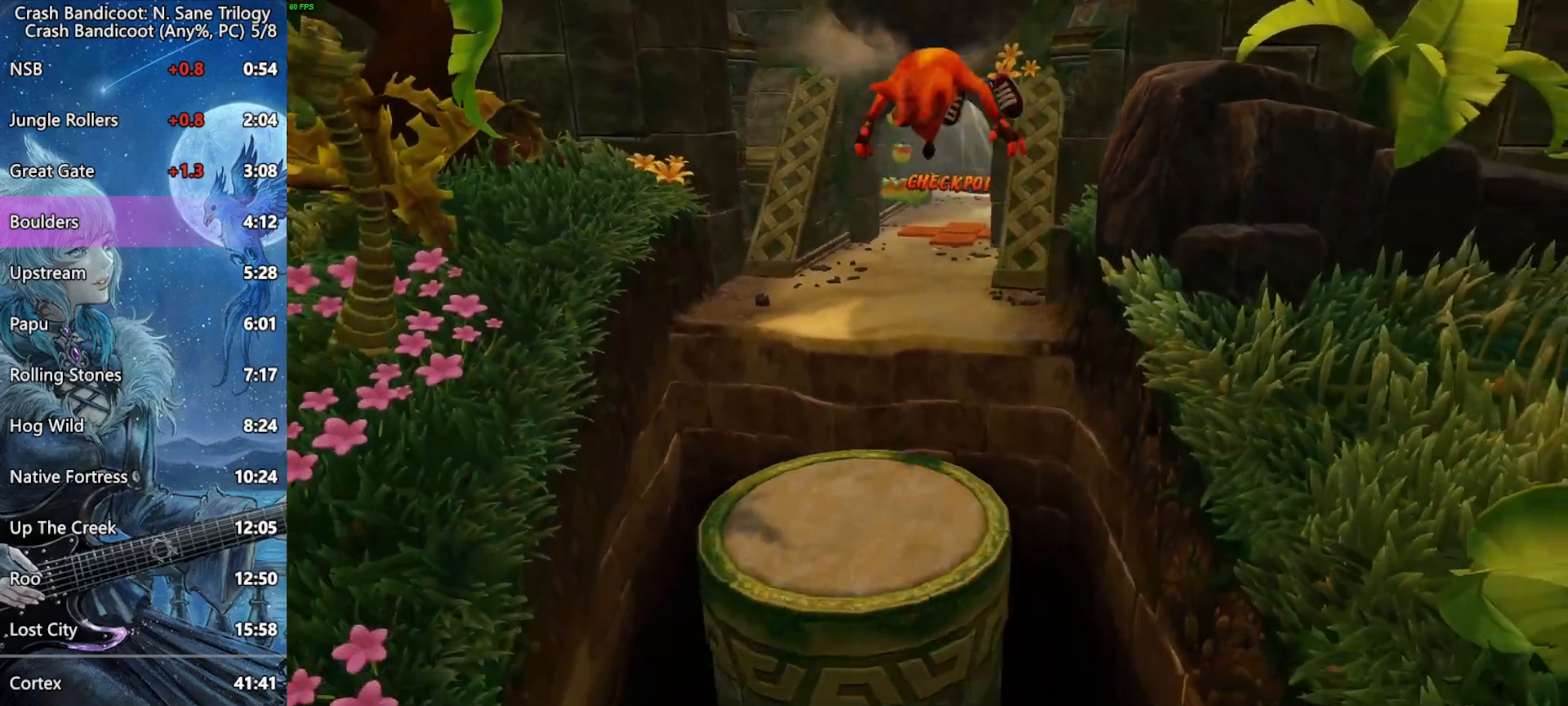
{"buttons": [], "left_stick": "down", "events": [[367, "CROSS", "up"]]}
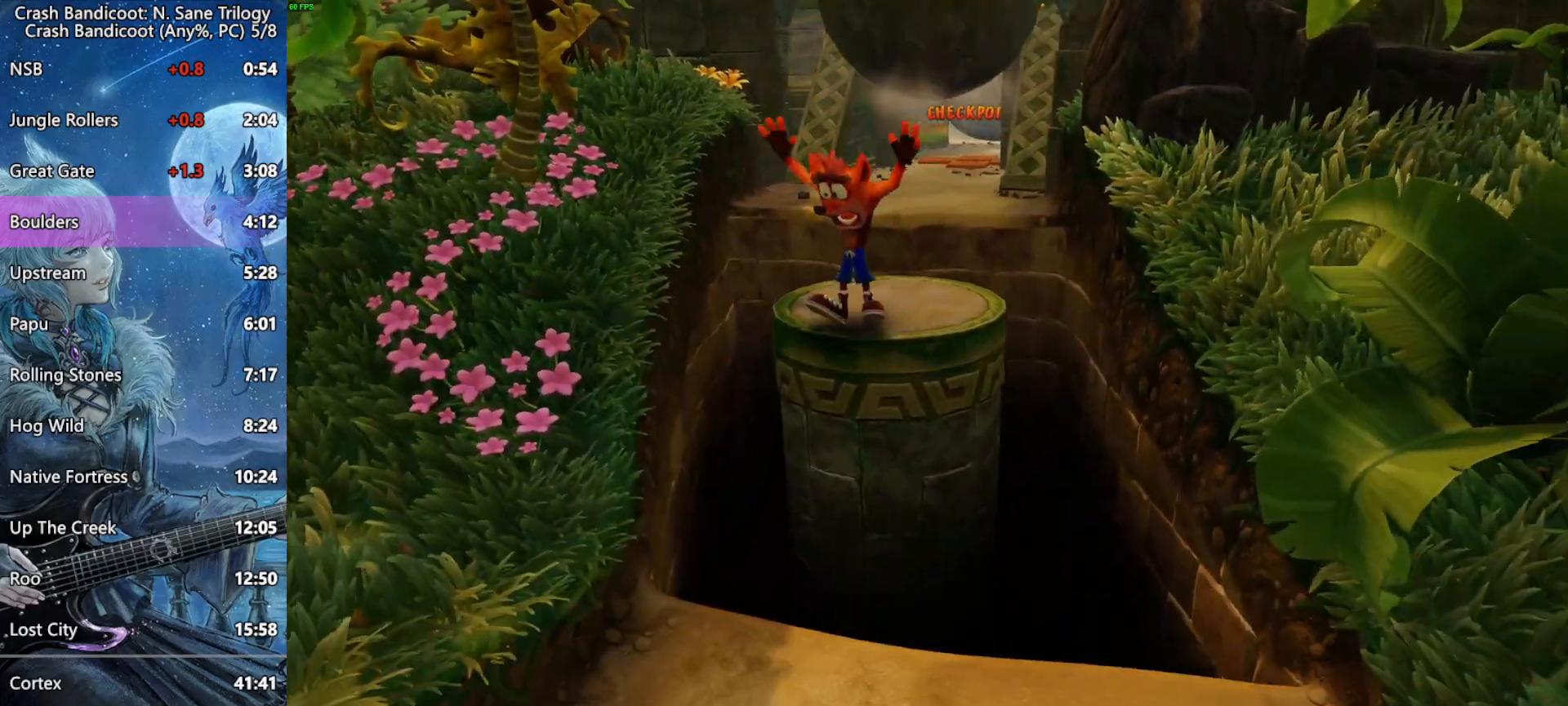
{"buttons": ["CROSS"], "left_stick": "down", "events": [[500, "CROSS", "down"]]}
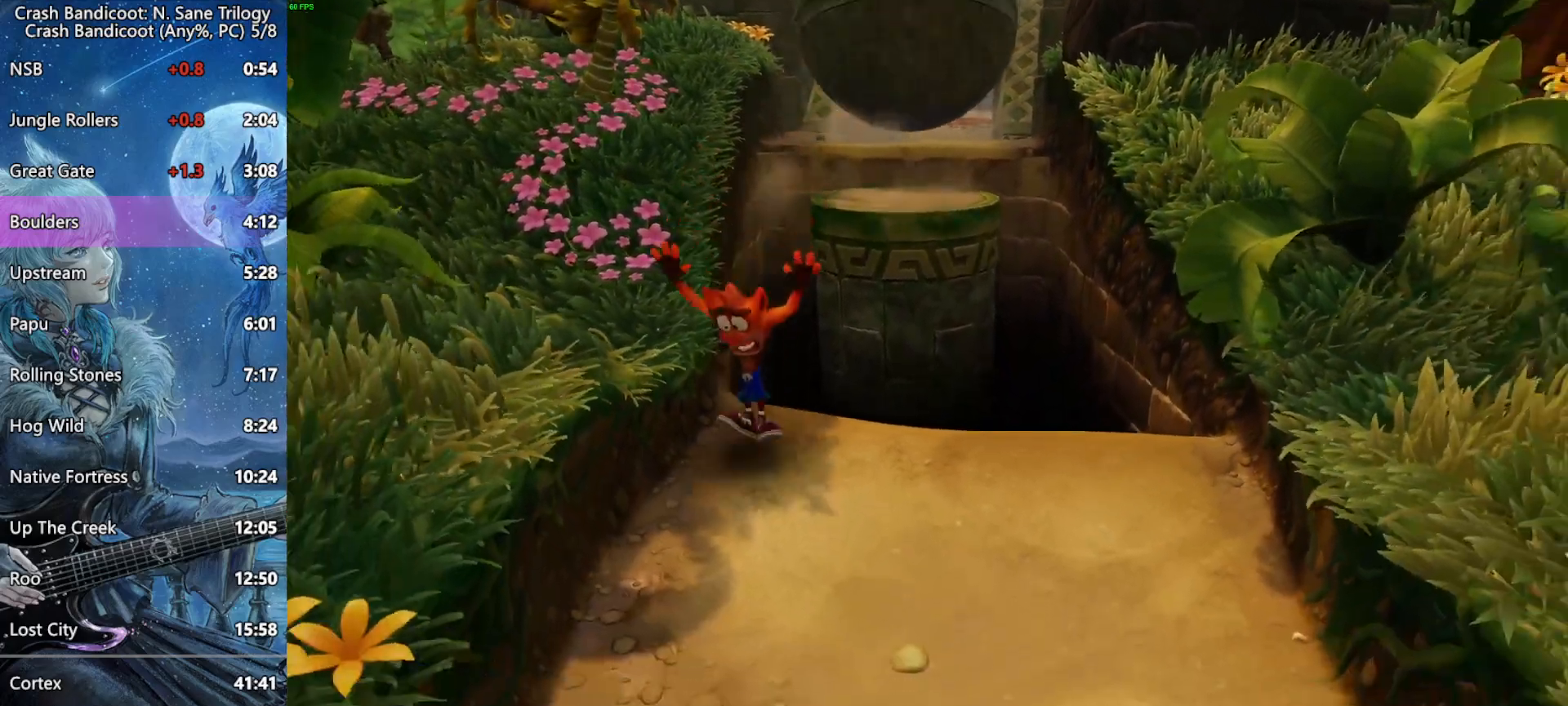
{"buttons": [], "left_stick": "down", "events": [[250, "CROSS", "up"]]}
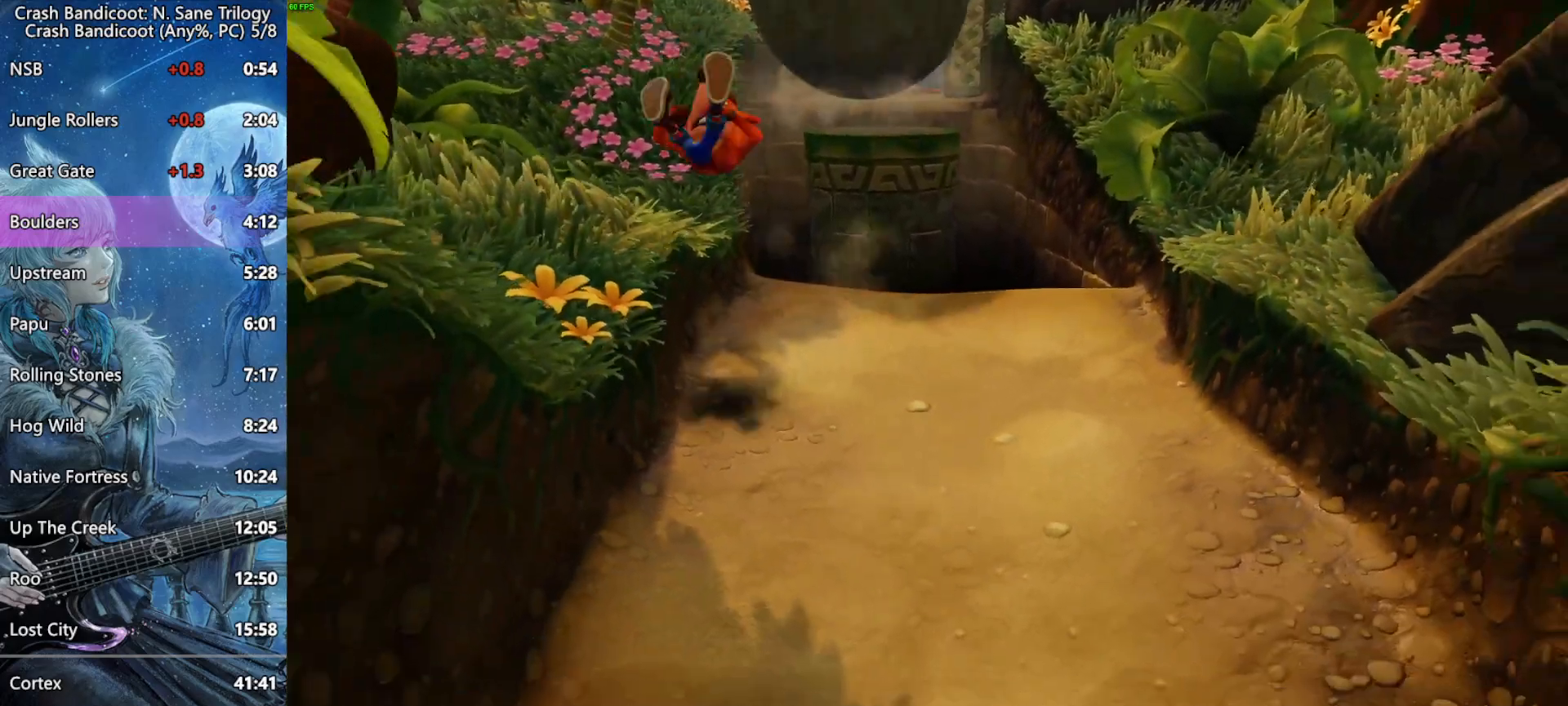
{"buttons": [], "left_stick": "down", "events": [[117, "CROSS", "down"], [283, "CROSS", "up"]]}
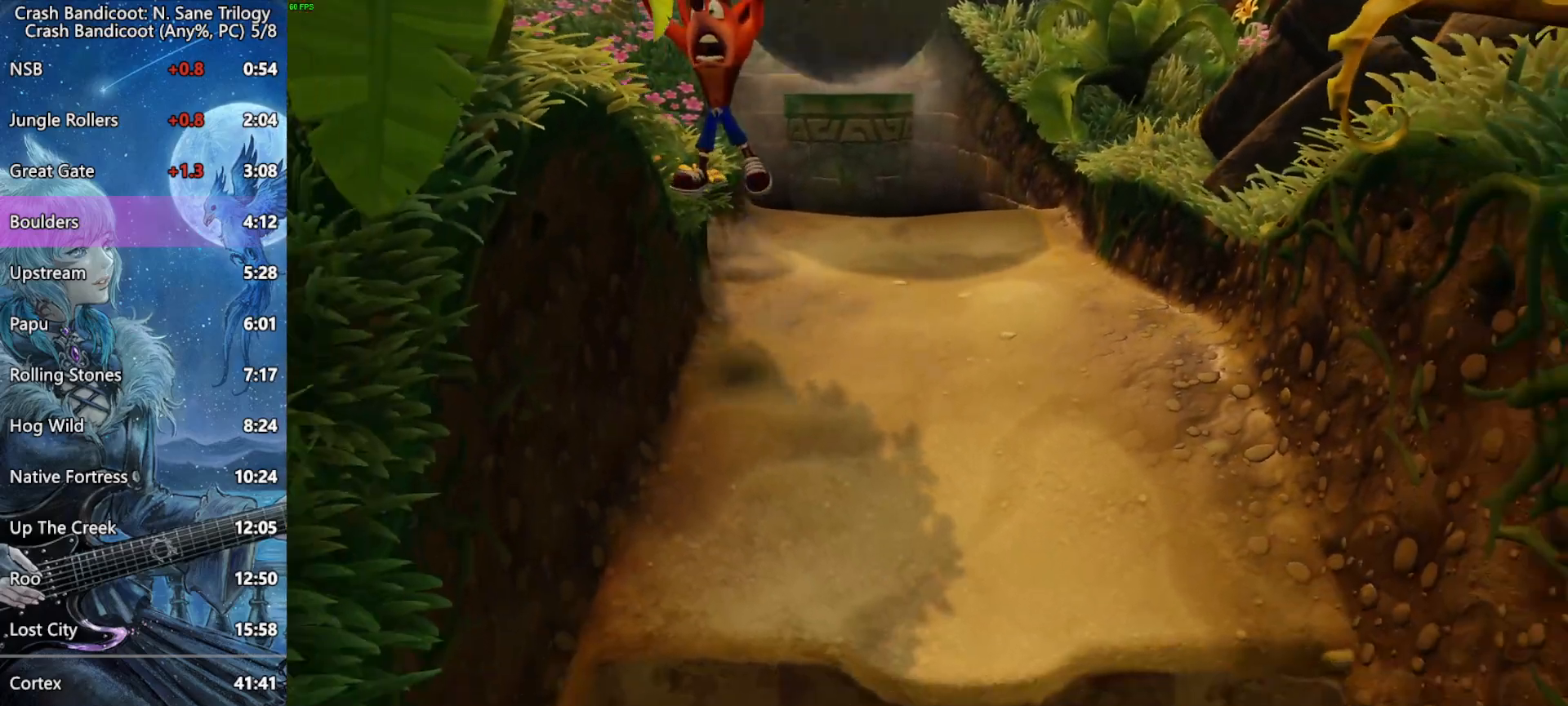
{"buttons": ["CROSS"], "left_stick": "down", "events": [[317, "CROSS", "down"]]}
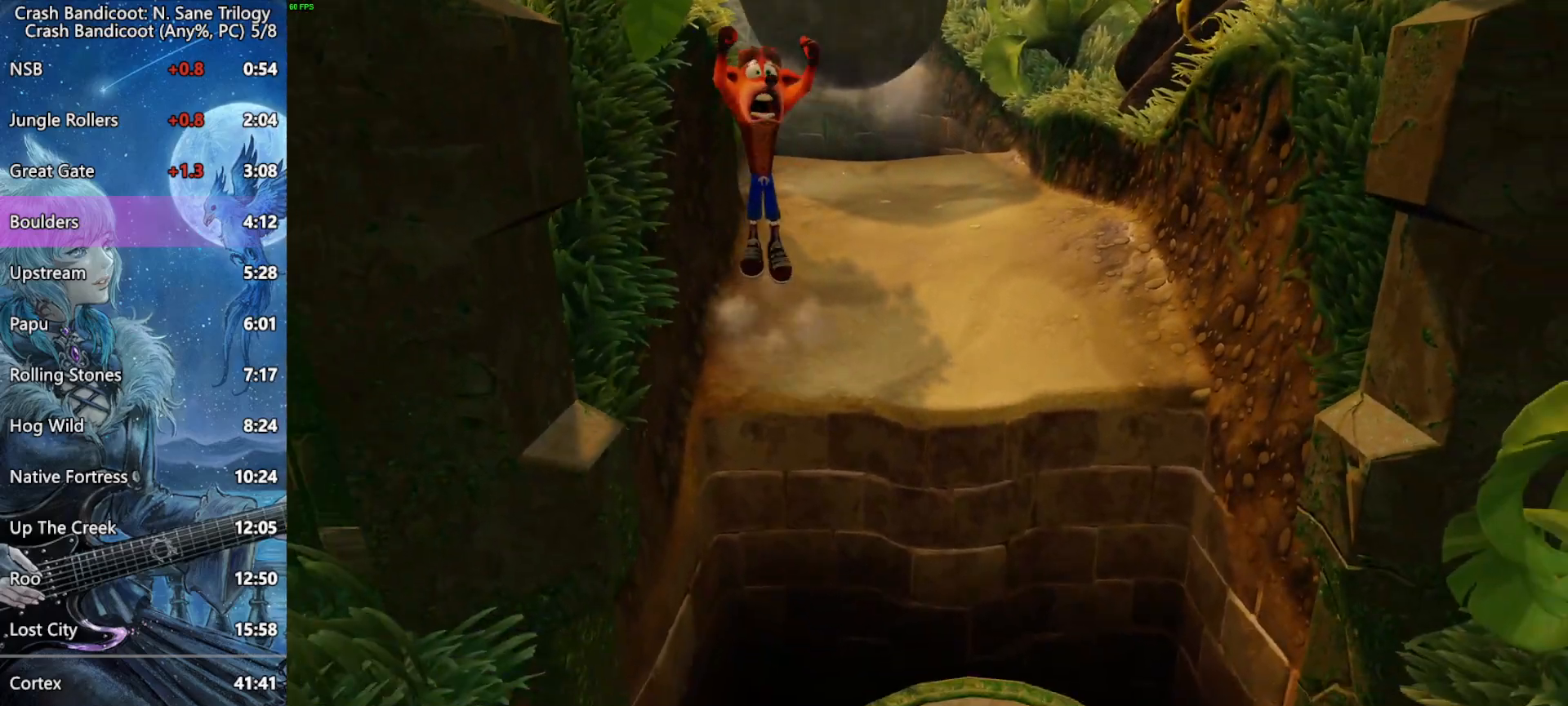
{"buttons": [], "left_stick": "down", "events": [[433, "CROSS", "up"]]}
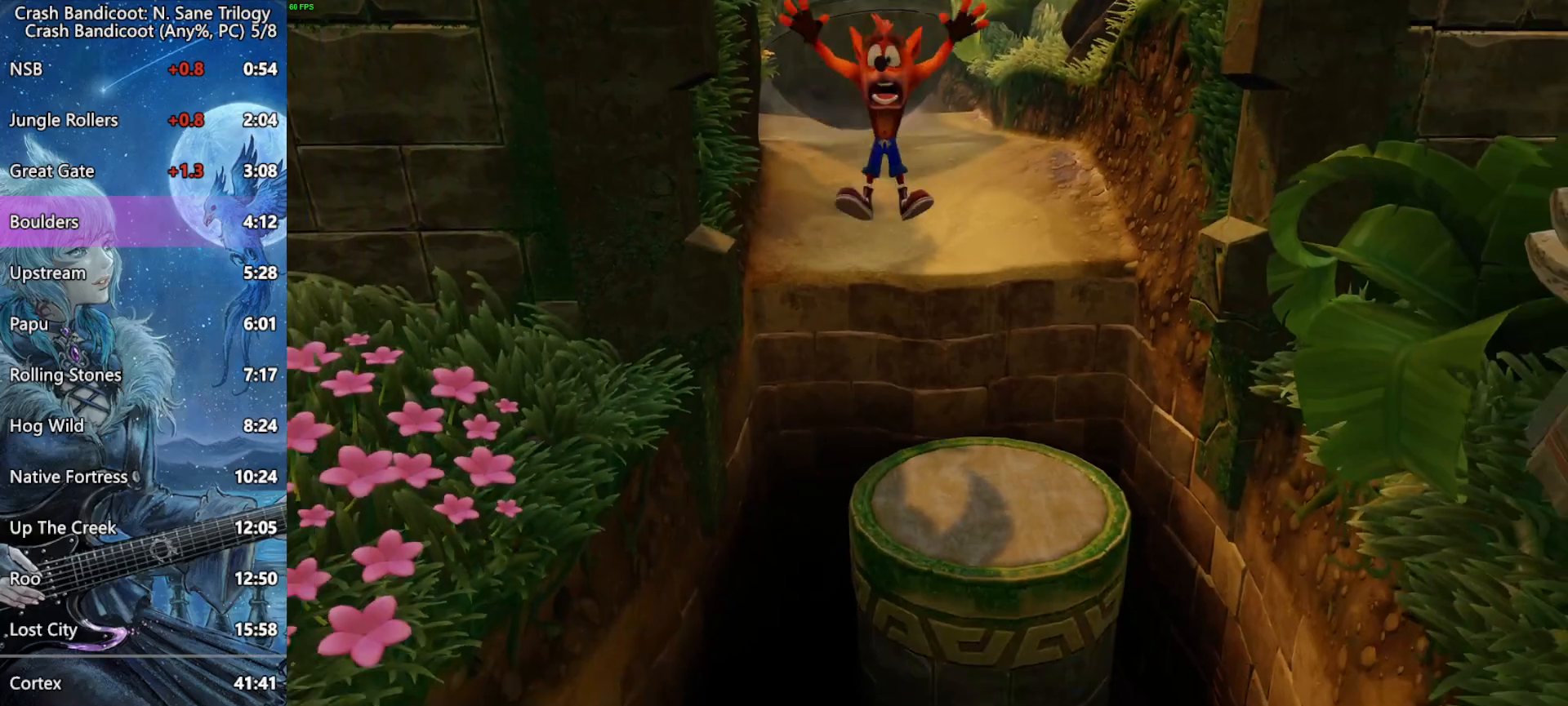
{"buttons": ["CROSS"], "left_stick": "down", "events": [[217, "CROSS", "down"]]}
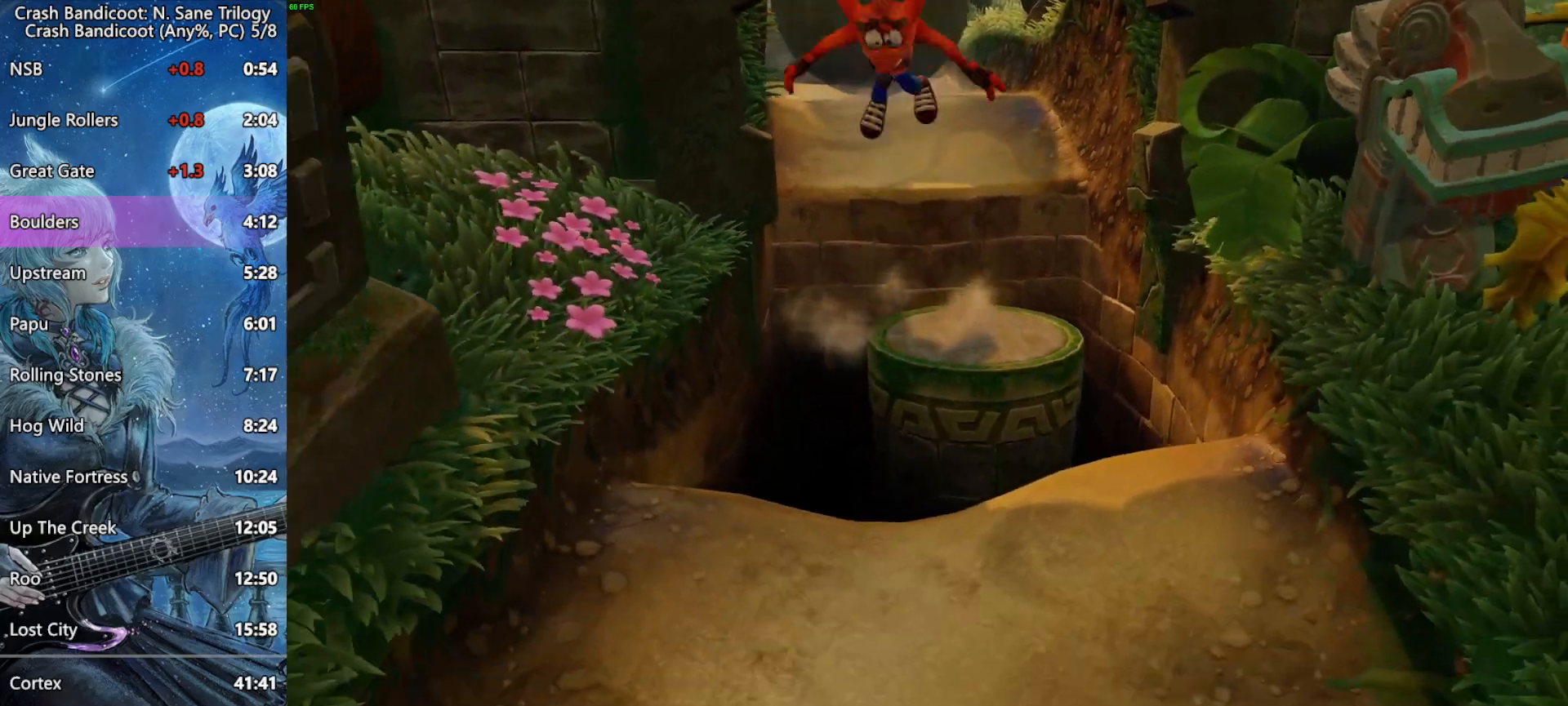
{"buttons": [], "left_stick": "down", "events": [[83, "CROSS", "up"], [400, "CROSS", "down"], [467, "CROSS", "up"]]}
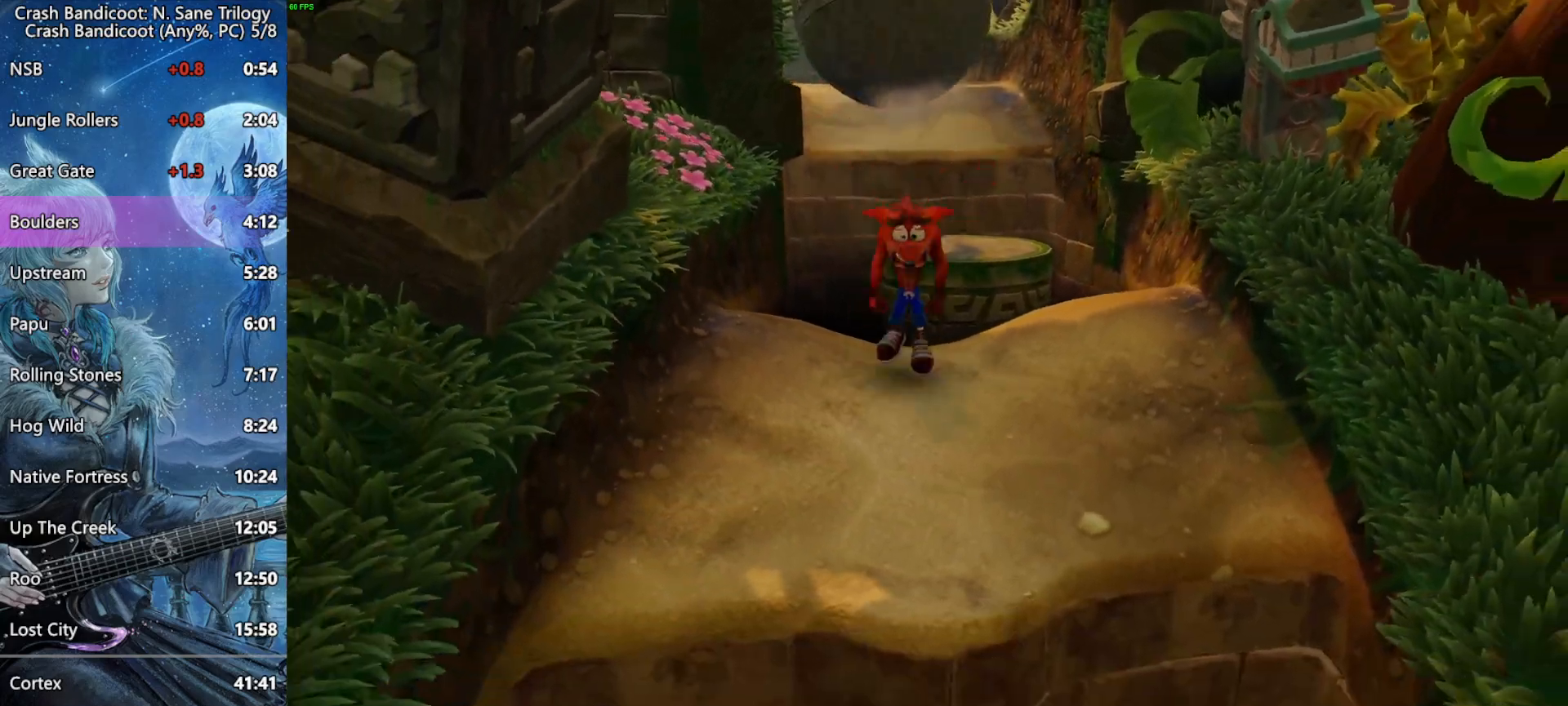
{"buttons": [], "left_stick": "down", "events": []}
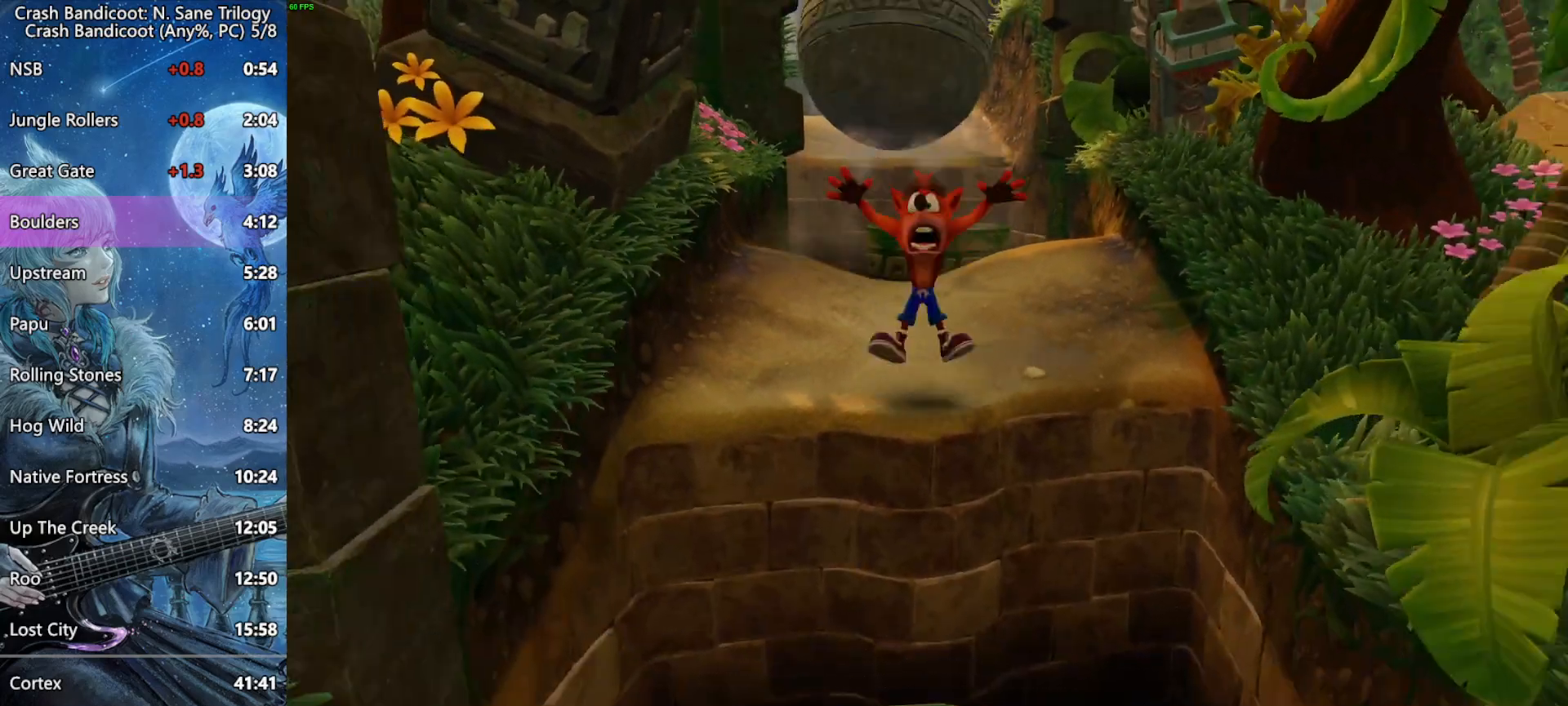
{"buttons": [], "left_stick": "down", "events": [[17, "CROSS", "down"], [450, "CROSS", "up"]]}
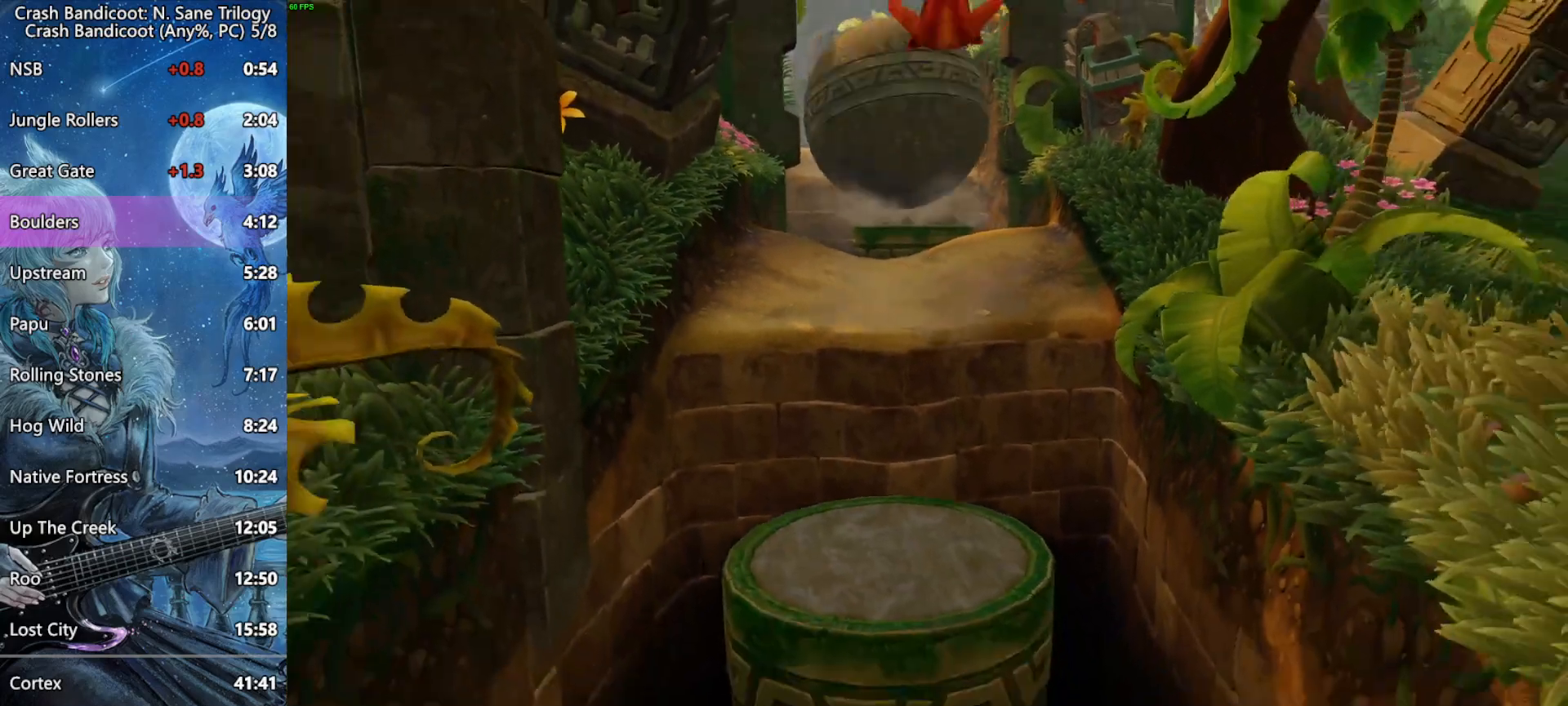
{"buttons": ["CROSS", "R2", "L3"], "left_stick": "down", "events": [[367, "CROSS", "down"], [450, "L3", "down"], [450, "R2", "down"]]}
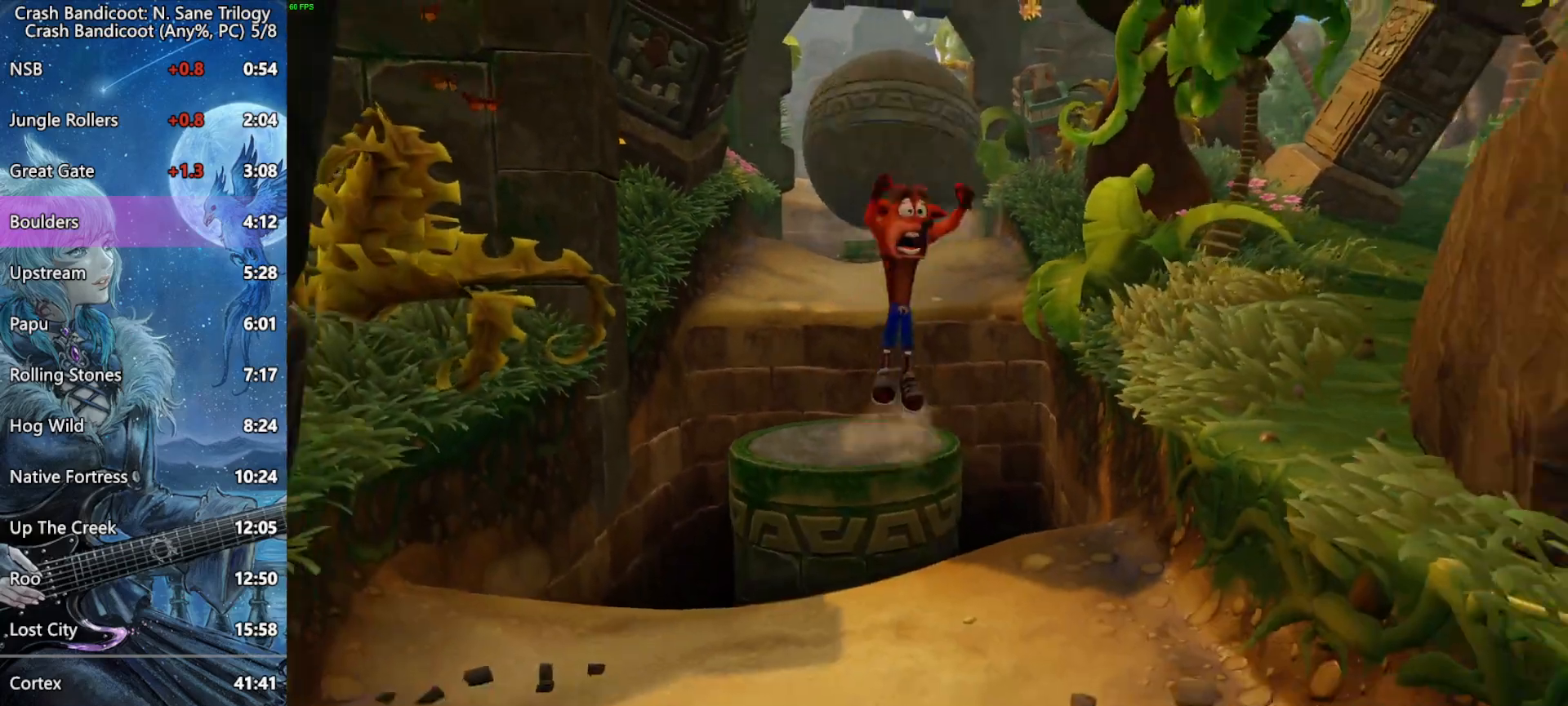
{"buttons": [], "left_stick": "down", "events": [[217, "R2", "up"], [300, "CROSS", "up"], [450, "L3", "up"]]}
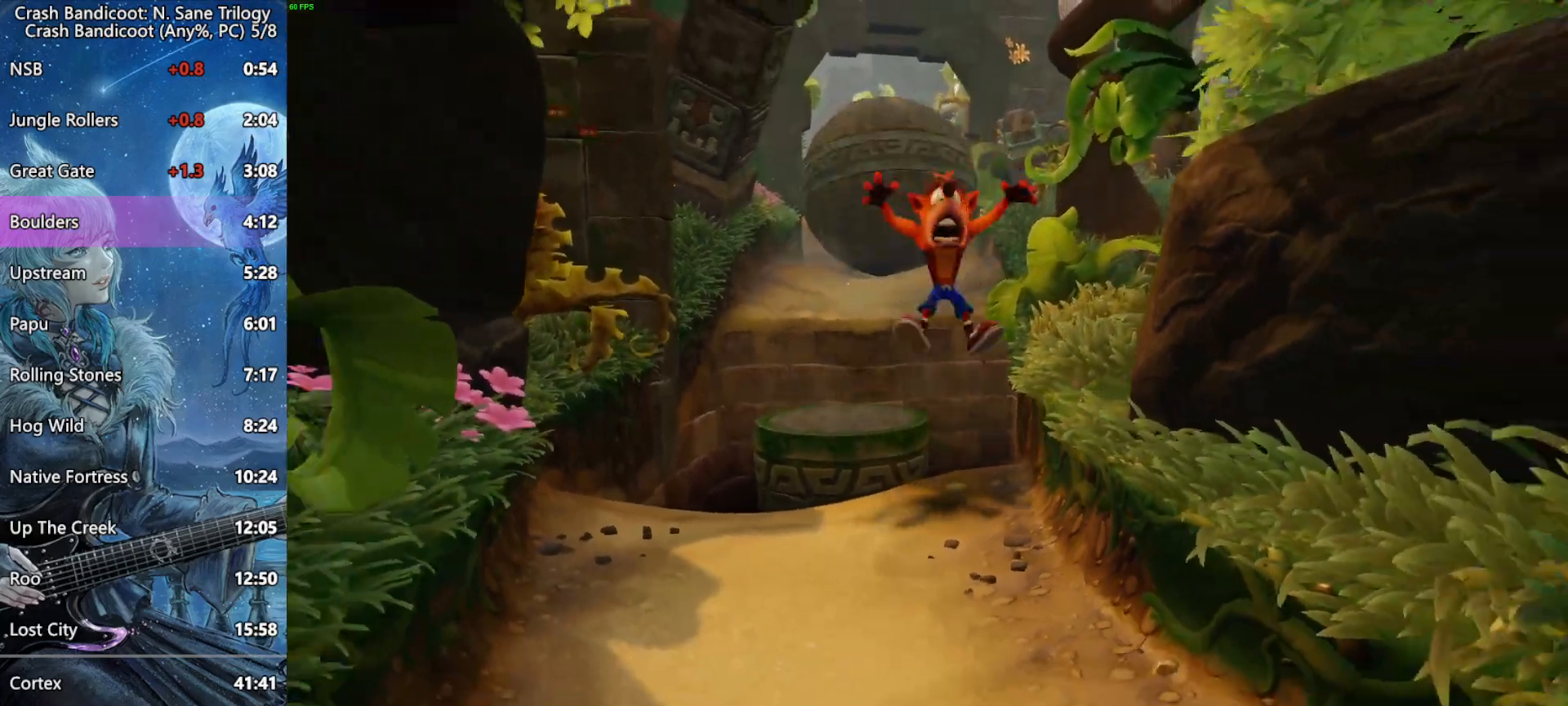
{"buttons": ["CROSS"], "left_stick": "down", "events": [[117, "CROSS", "down"]]}
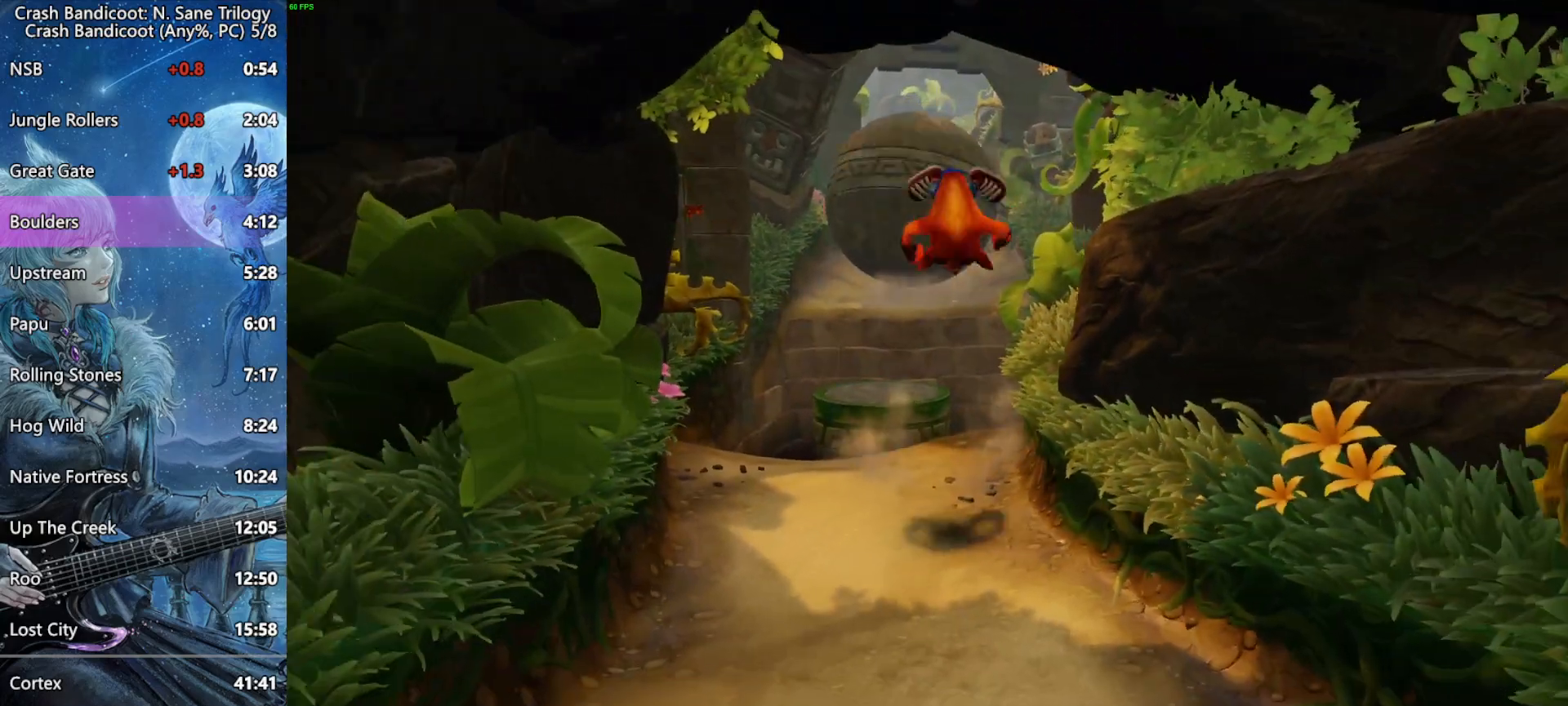
{"buttons": ["CROSS"], "left_stick": "down", "events": [[50, "CROSS", "up"], [367, "CROSS", "down"]]}
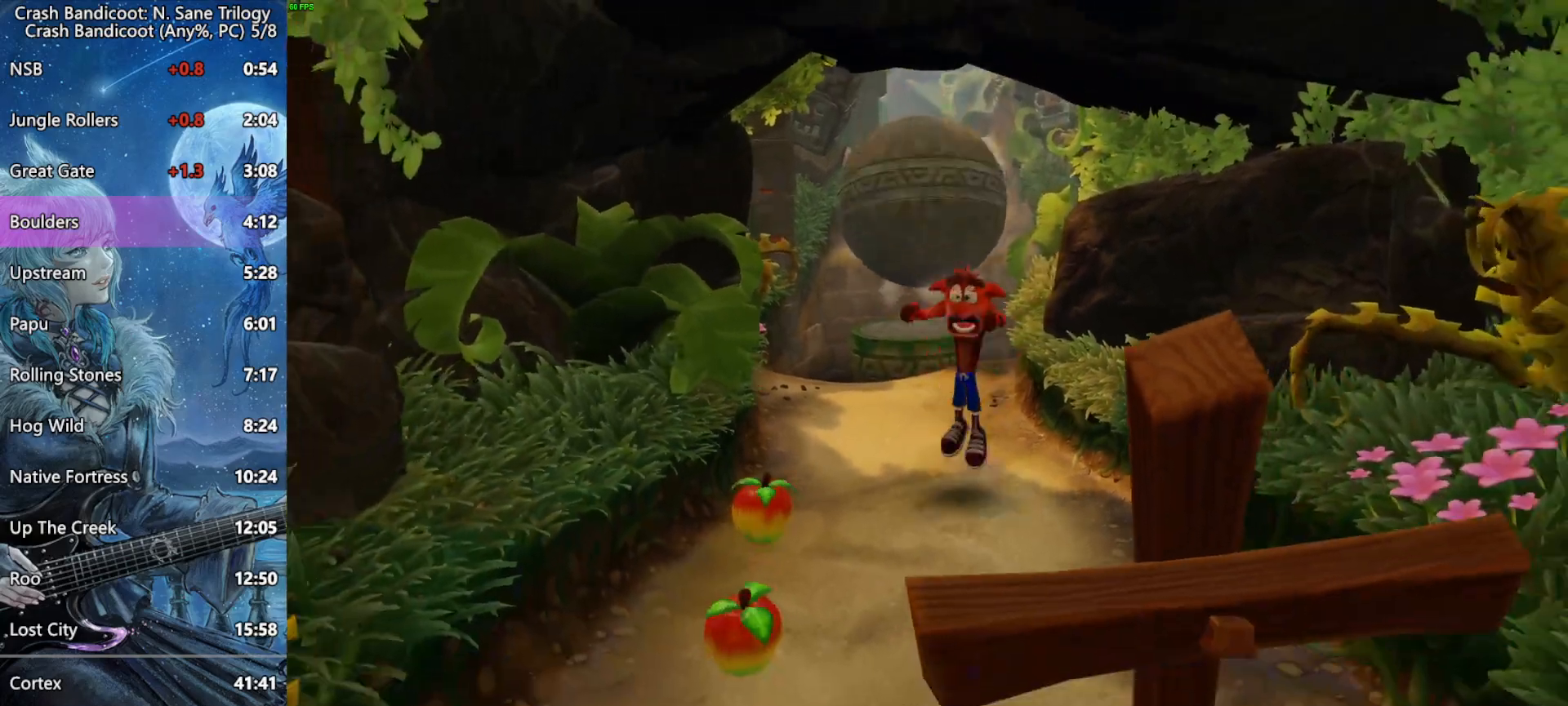
{"buttons": [], "left_stick": "down", "events": [[233, "CROSS", "up"]]}
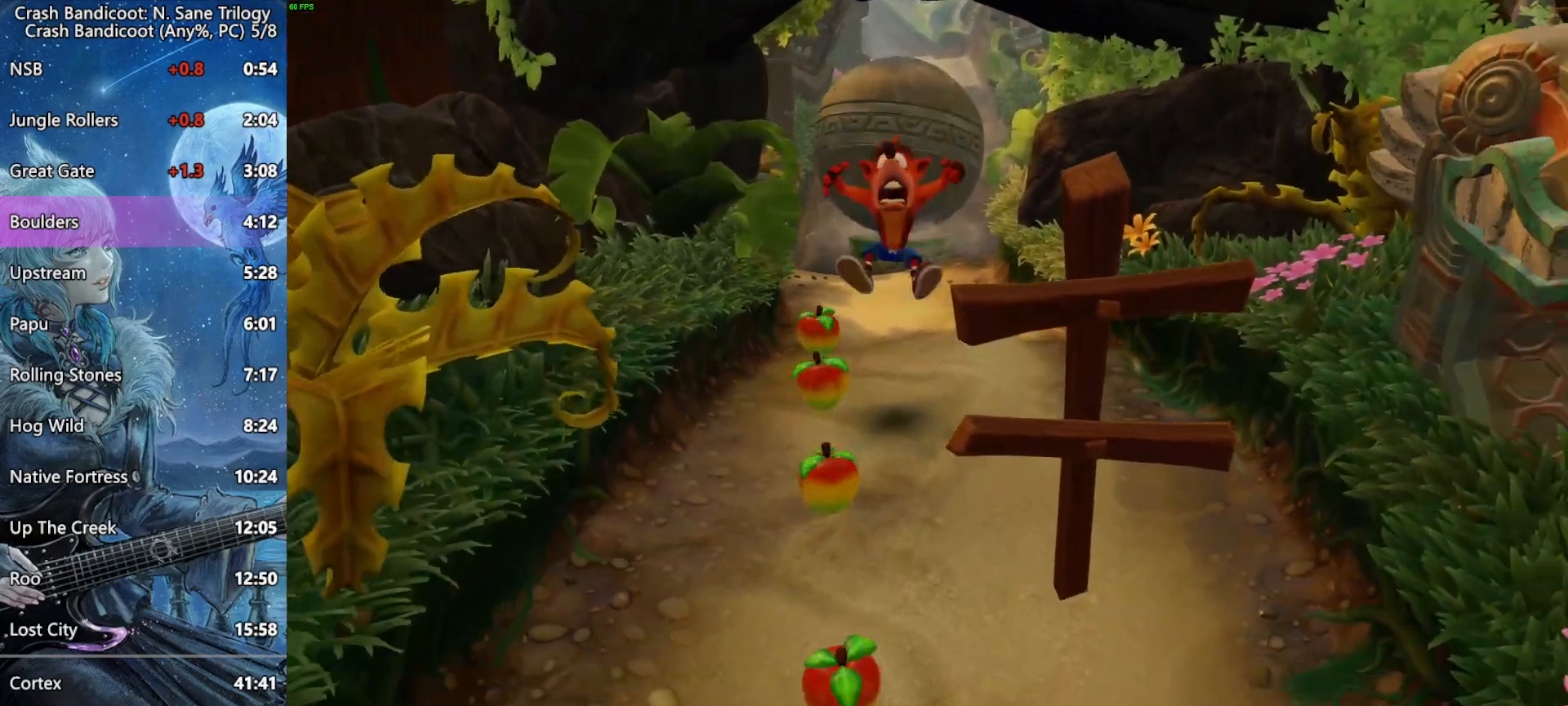
{"buttons": ["CROSS"], "left_stick": "down", "events": [[83, "CROSS", "down"]]}
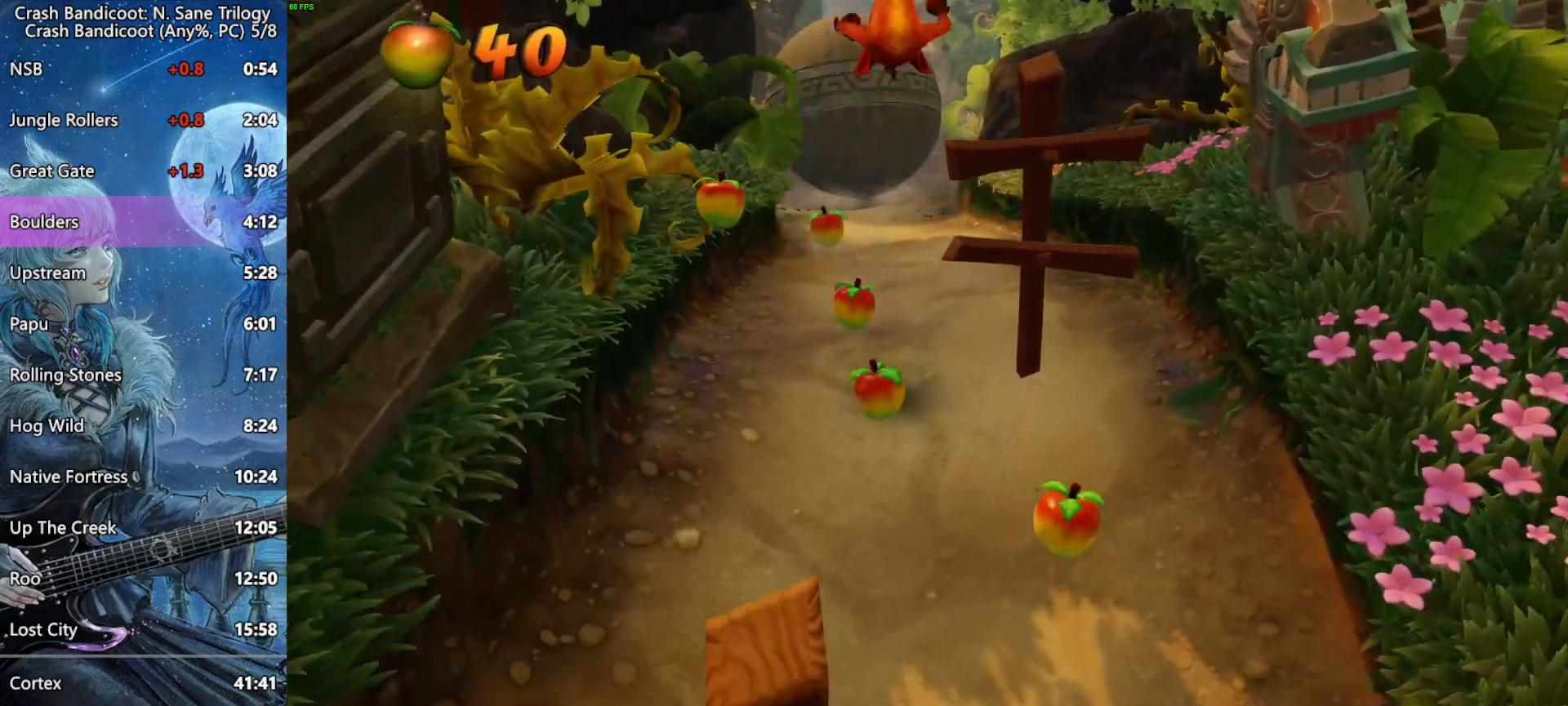
{"buttons": ["CROSS"], "left_stick": "down", "events": [[183, "CROSS", "up"], [417, "CROSS", "down"]]}
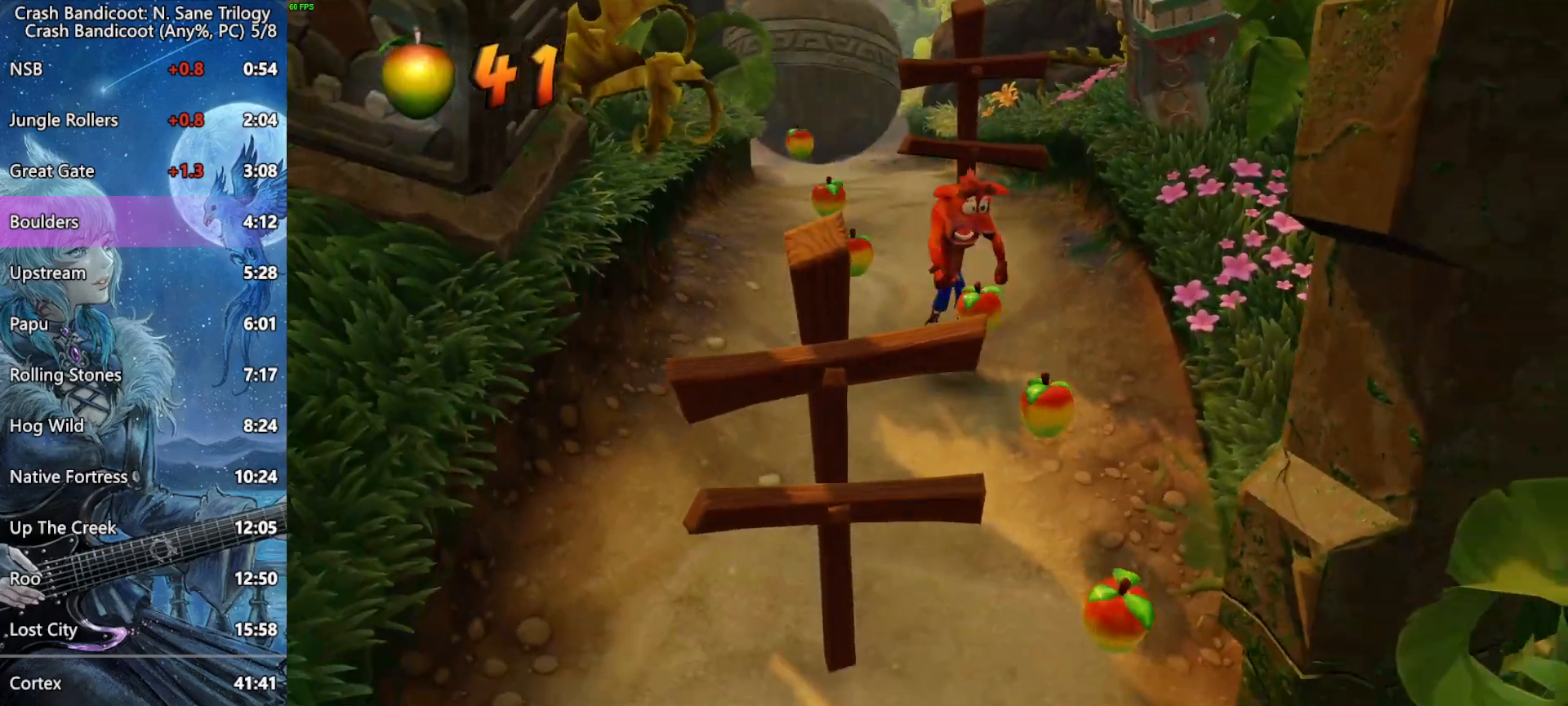
{"buttons": [], "left_stick": "down", "events": [[400, "CROSS", "up"]]}
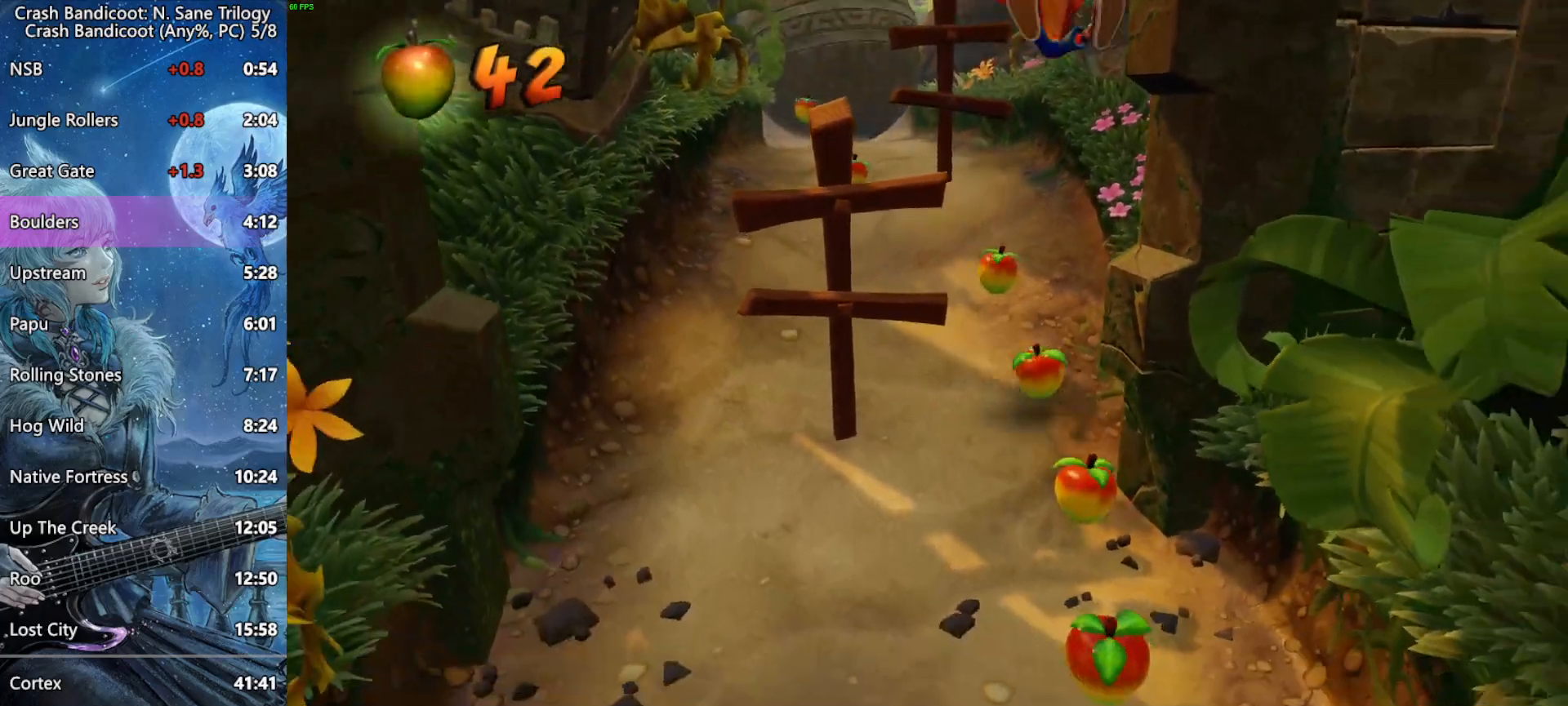
{"buttons": ["CROSS"], "left_stick": "down", "events": [[283, "CROSS", "down"]]}
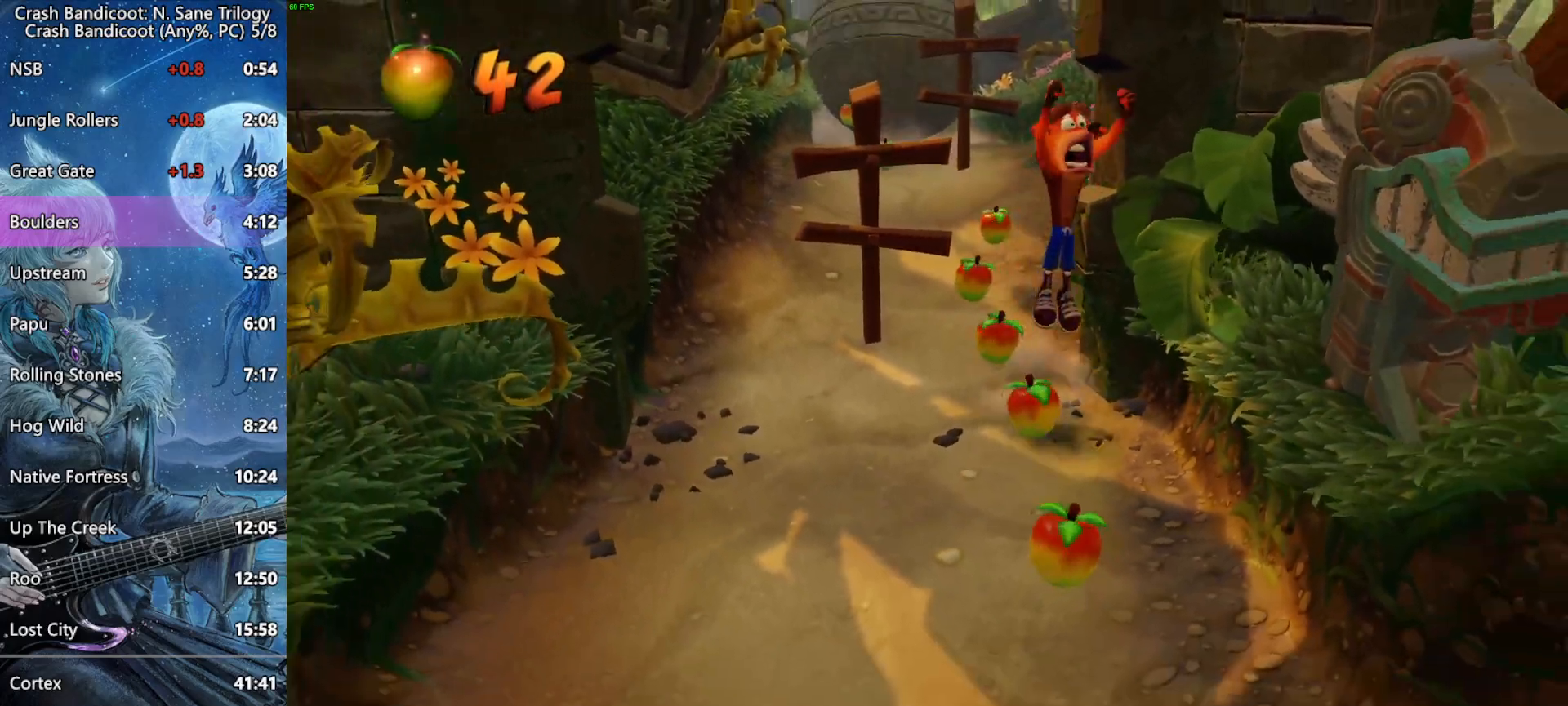
{"buttons": [], "left_stick": "down", "events": [[317, "CROSS", "up"]]}
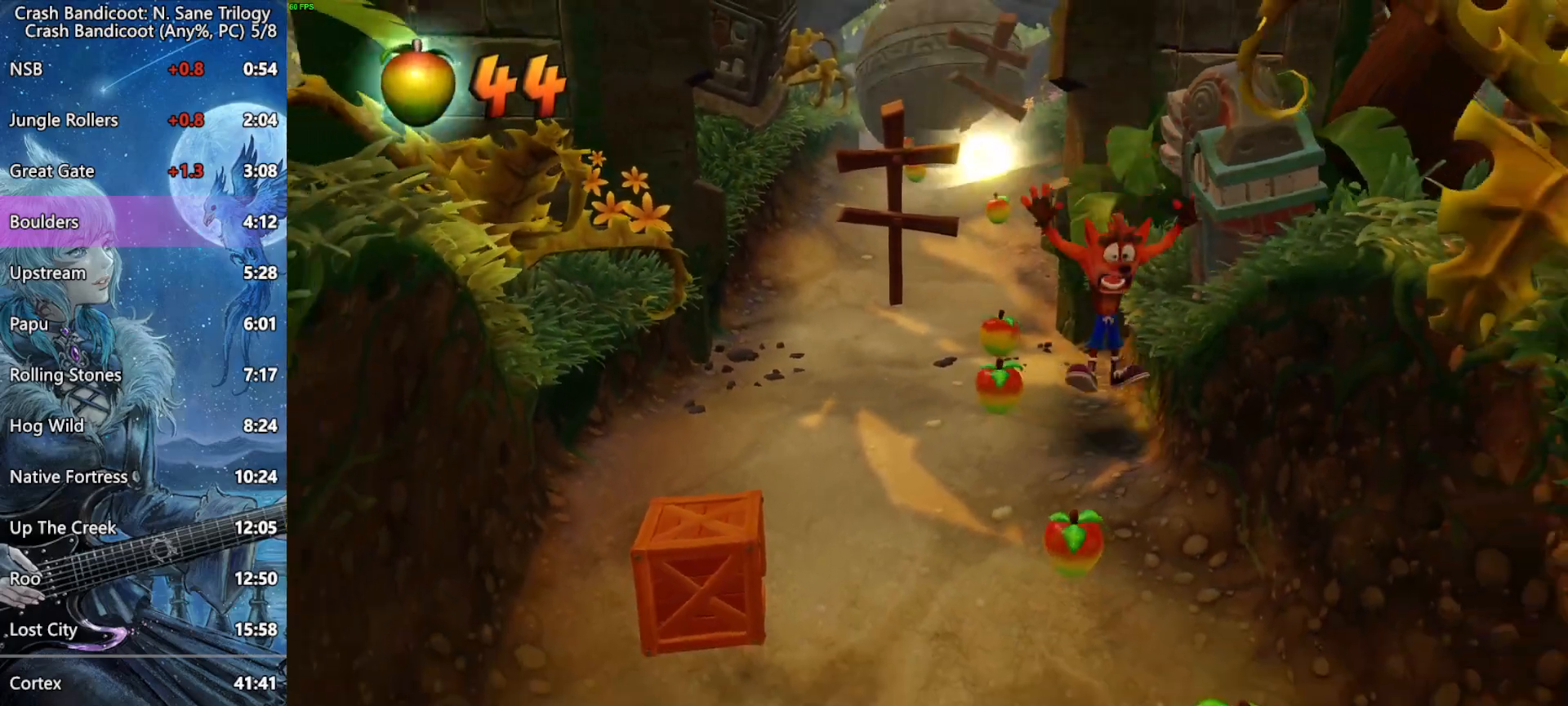
{"buttons": ["CROSS"], "left_stick": "down", "events": [[50, "CROSS", "down"]]}
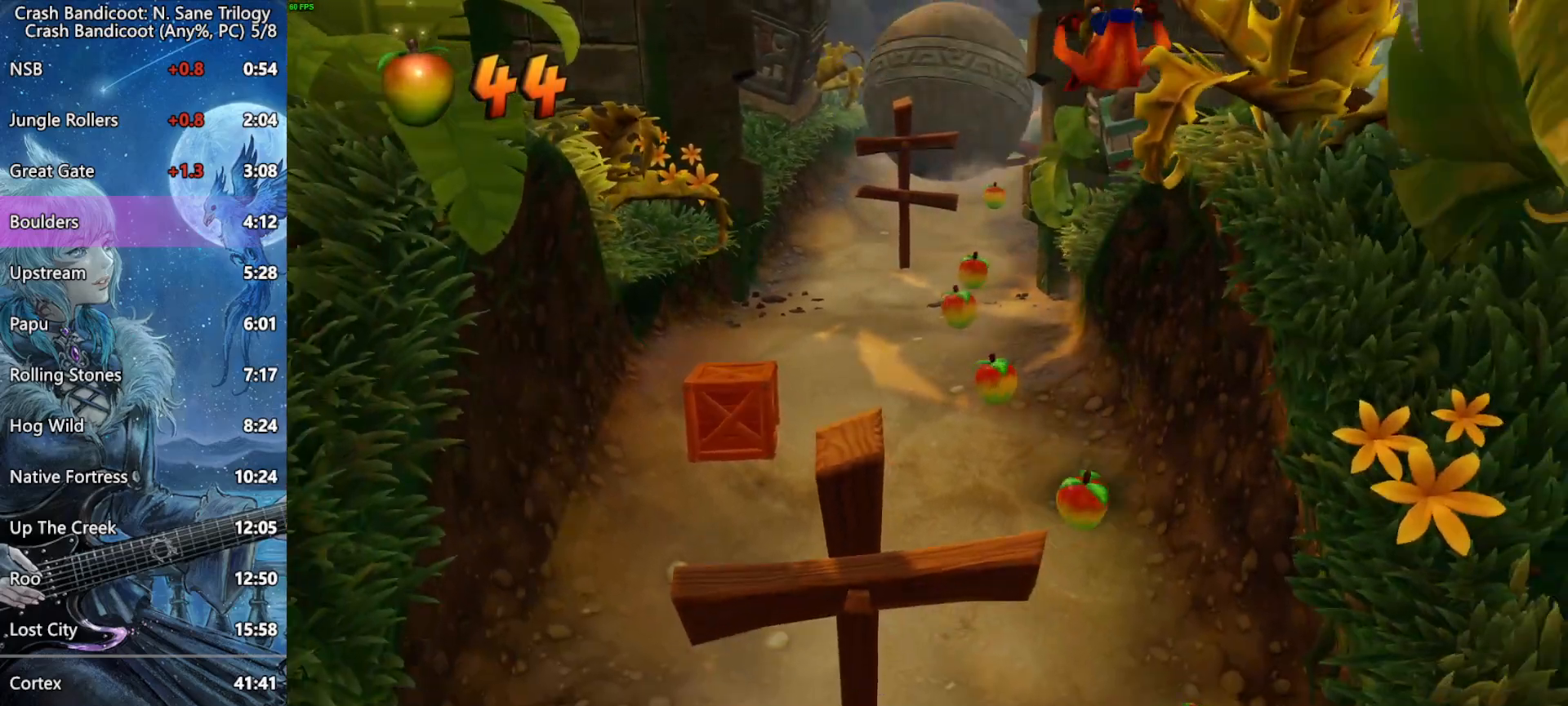
{"buttons": ["CROSS"], "left_stick": "down", "events": [[100, "CROSS", "up"], [450, "CROSS", "down"]]}